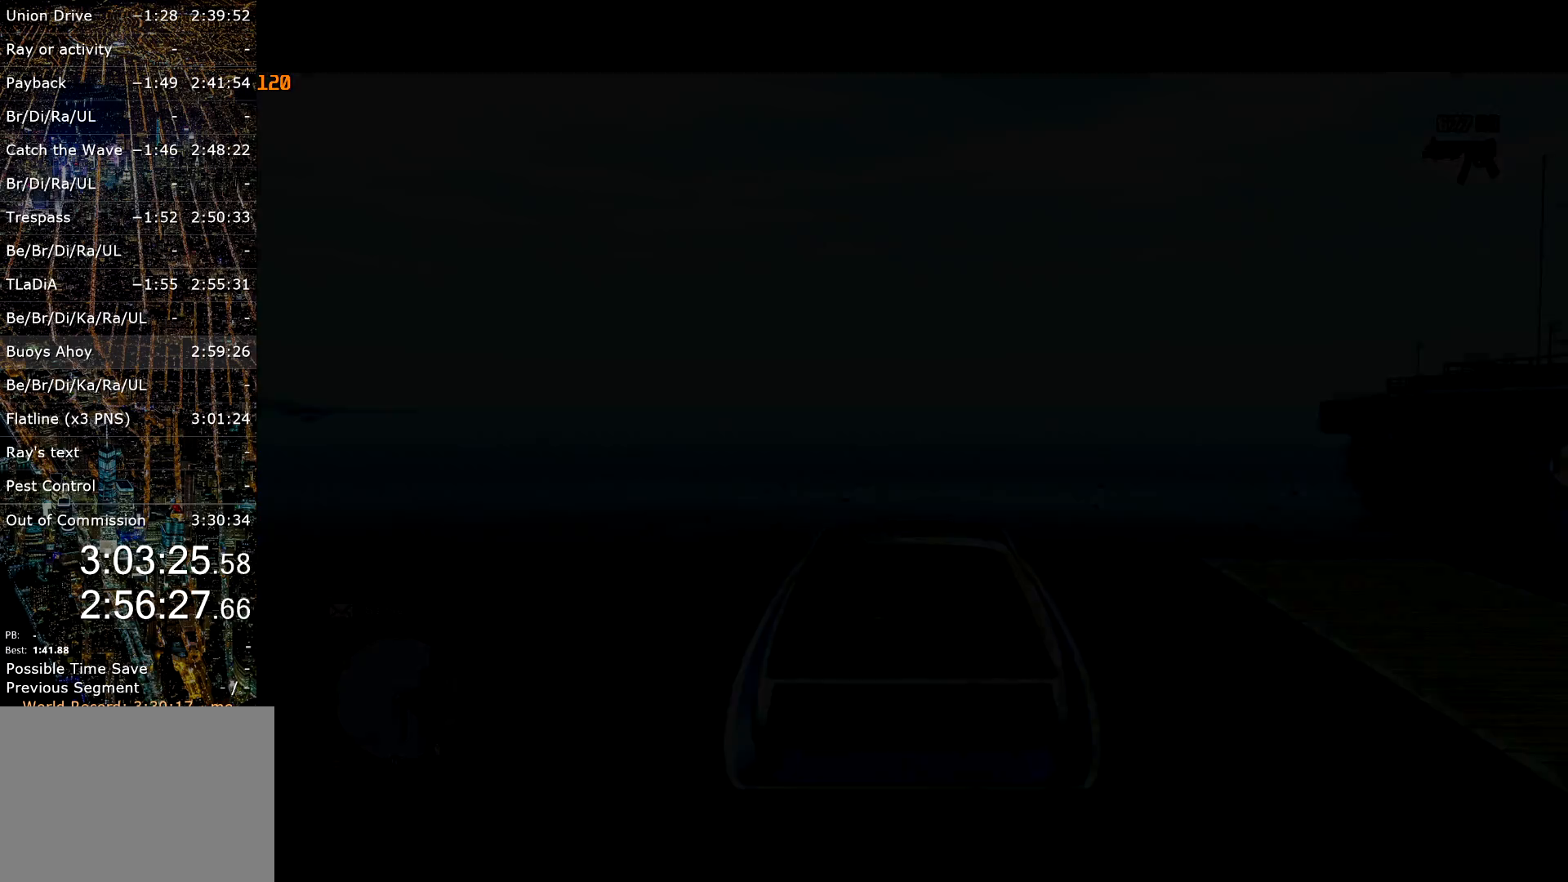
Gameplay with keyboard and mouse; each line is a JSON object with the keys and mouse buttons held at the frame after it. "events" lists presses ("down") and releases ("up") of "a", "c", "ctrl", "d", "down", "e", "escape", "f", "f2", "g", "lock", "q", "r", "return", "s", "shift", "space", "t", "up", "v", "w", "mouse_left", "mouse_right", "mouse_wheel_up" and "mouse_wheel_down" between this image and that frame as [ms after this image, input, new state], when the widget could be followed in between. "mouse_left", "mouse_right", "mouse_wheel_up", "mouse_wheel_down" = the "left", "right", "wheel_up", "wheel_down" buttons of the "mouse" list. No other keys are recorded. Mouse movement is not recorded. Key names are as the overlay labels them; some are game actions (e.g. jump) rather than physical keys.
{"keys": ["ctrl", "w"], "mouse": [], "events": []}
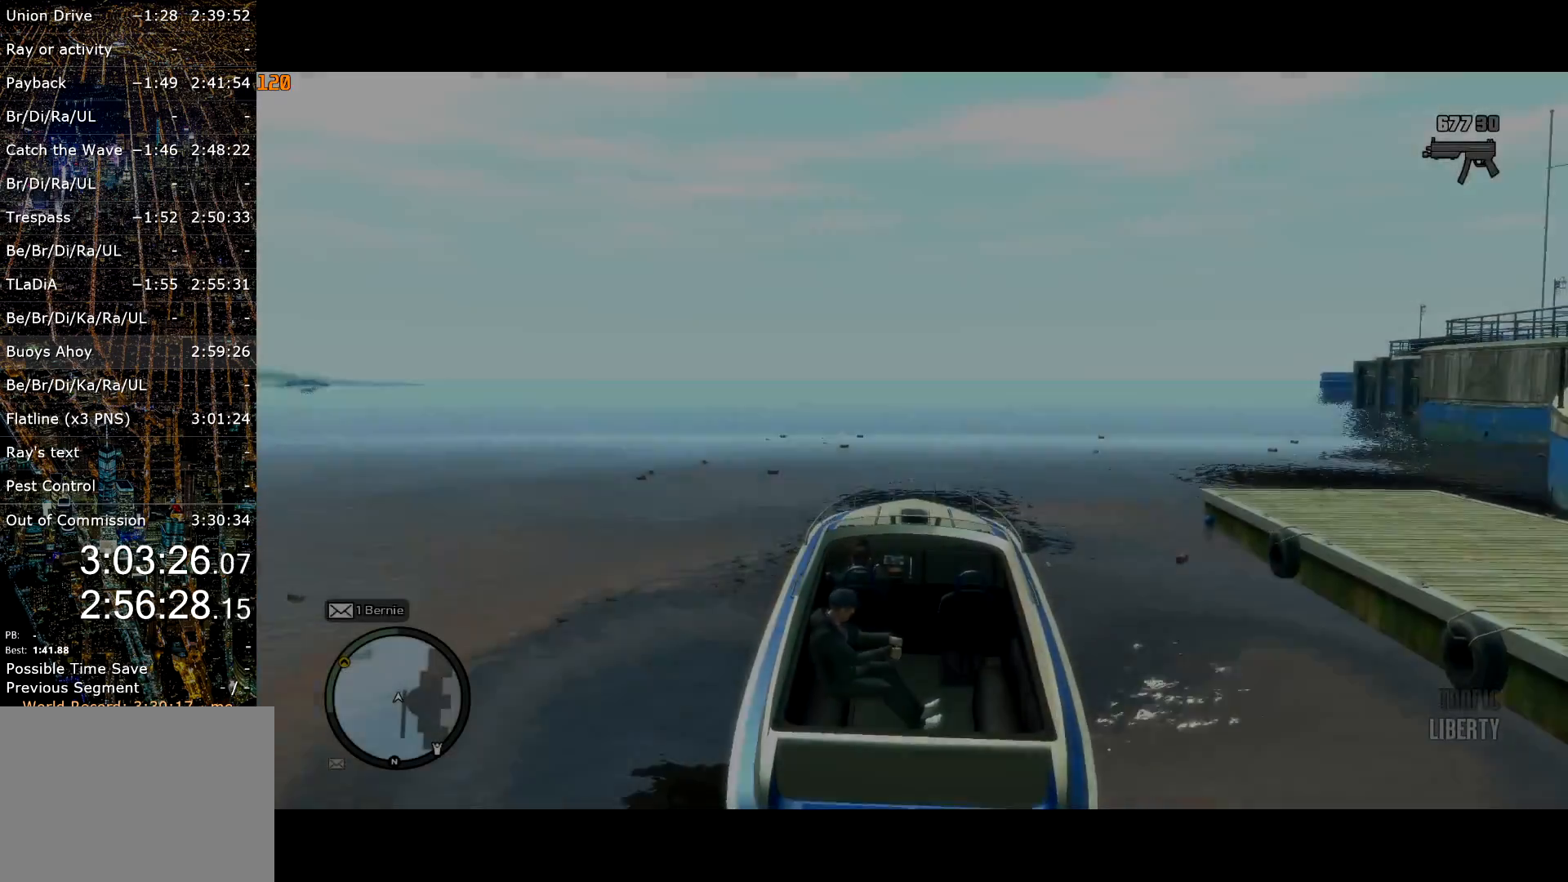
{"keys": ["a", "ctrl", "w"], "mouse": [], "events": [[100, "a", "down"]]}
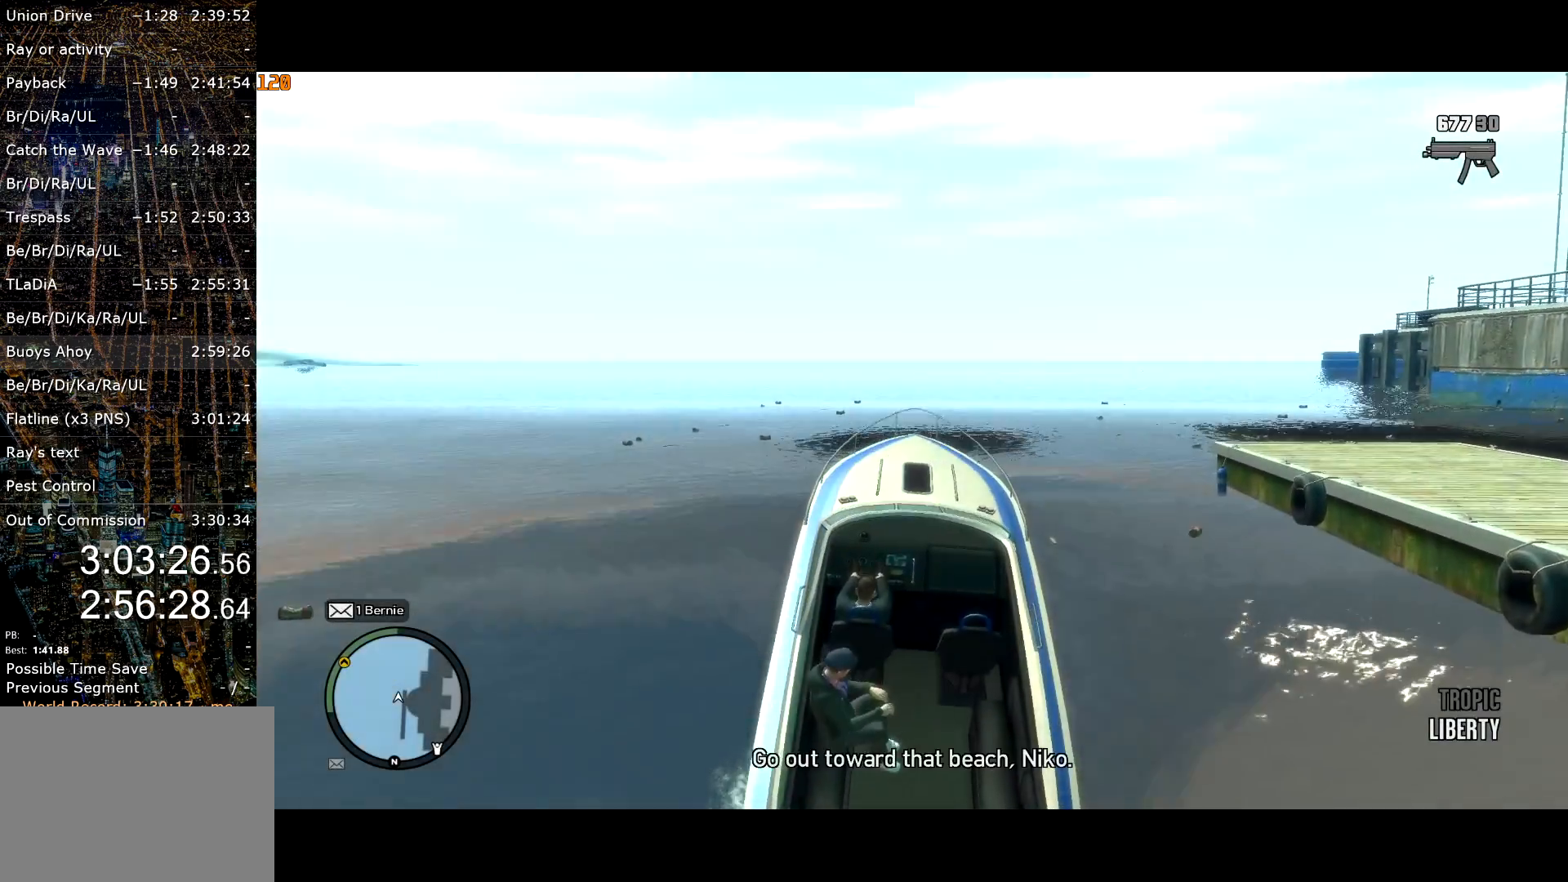
{"keys": ["a", "ctrl", "w"], "mouse": [], "events": [[350, "a", "up"], [484, "a", "down"]]}
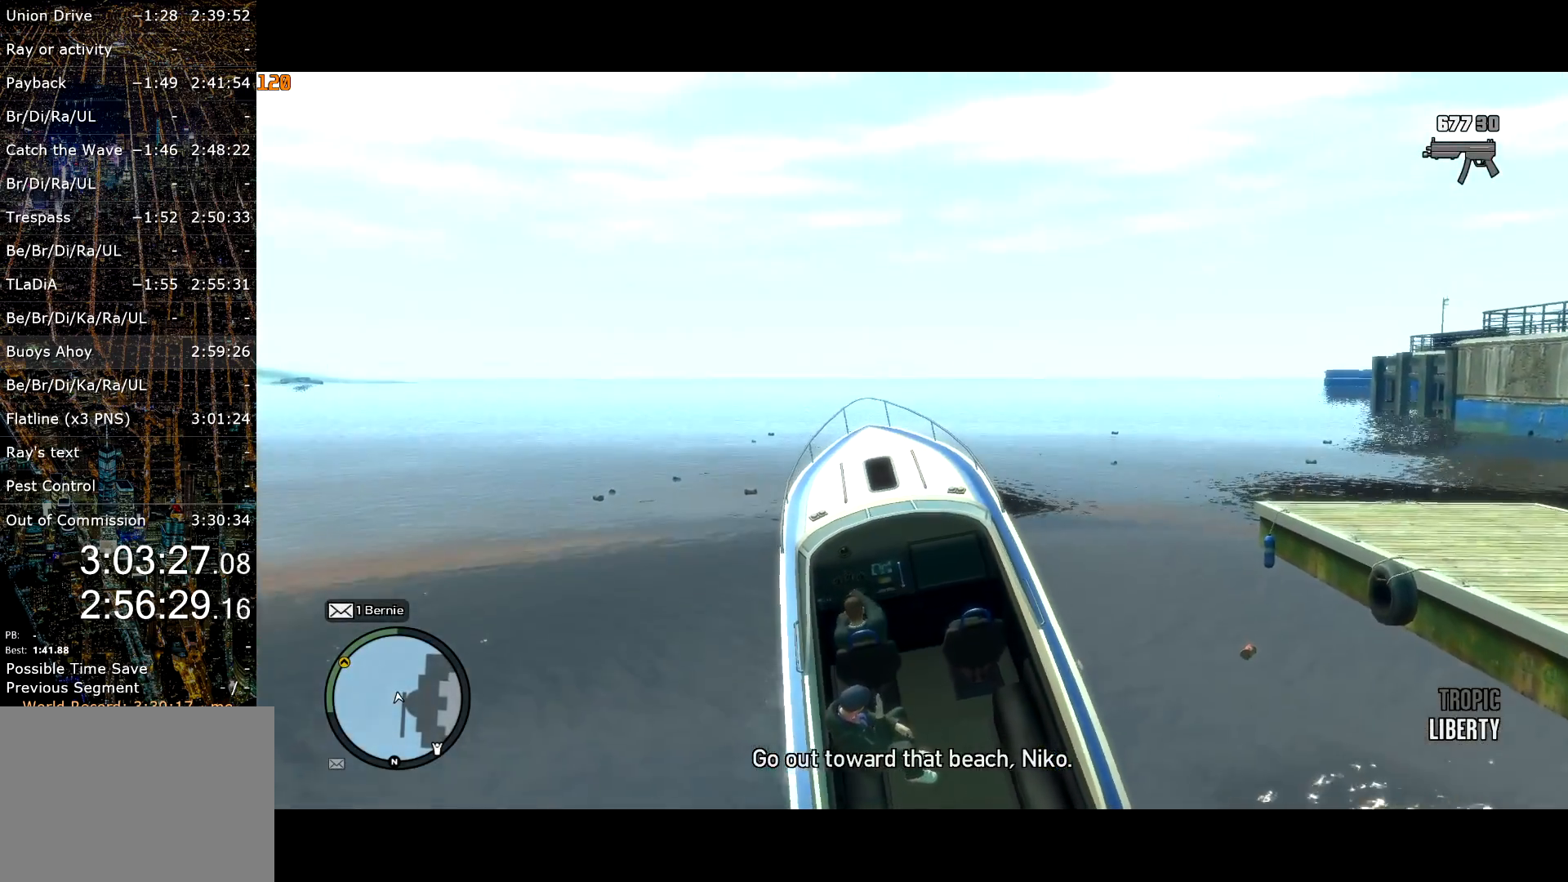
{"keys": ["ctrl", "w"], "mouse": [], "events": [[134, "a", "up"], [317, "up", "down"], [350, "a", "down"], [417, "up", "up"], [467, "a", "up"]]}
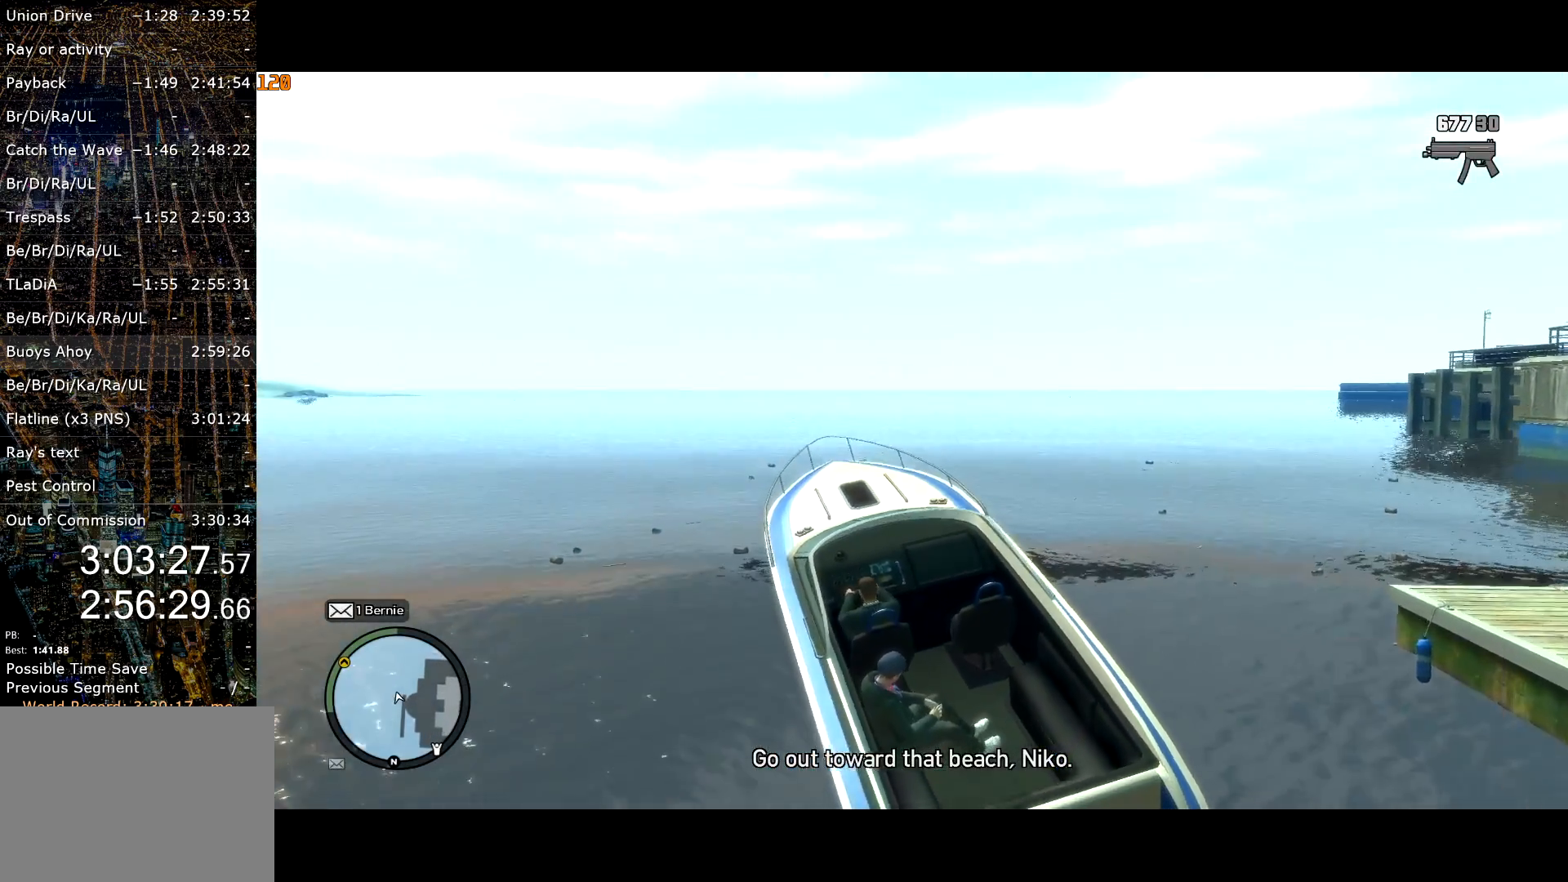
{"keys": ["ctrl", "w"], "mouse": [], "events": []}
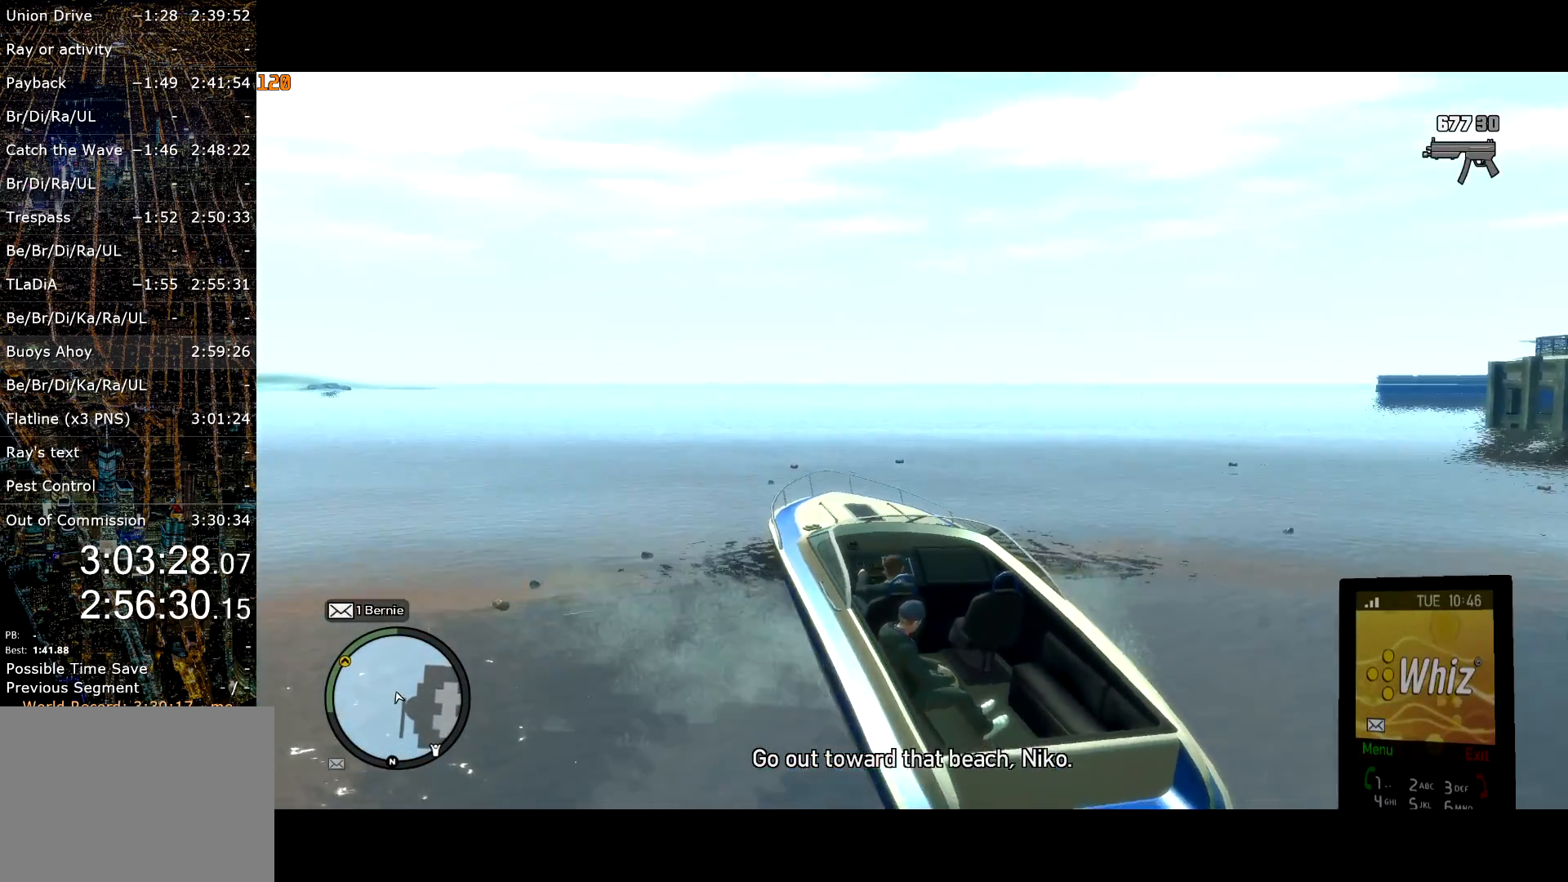
{"keys": ["ctrl", "w"], "mouse": [], "events": []}
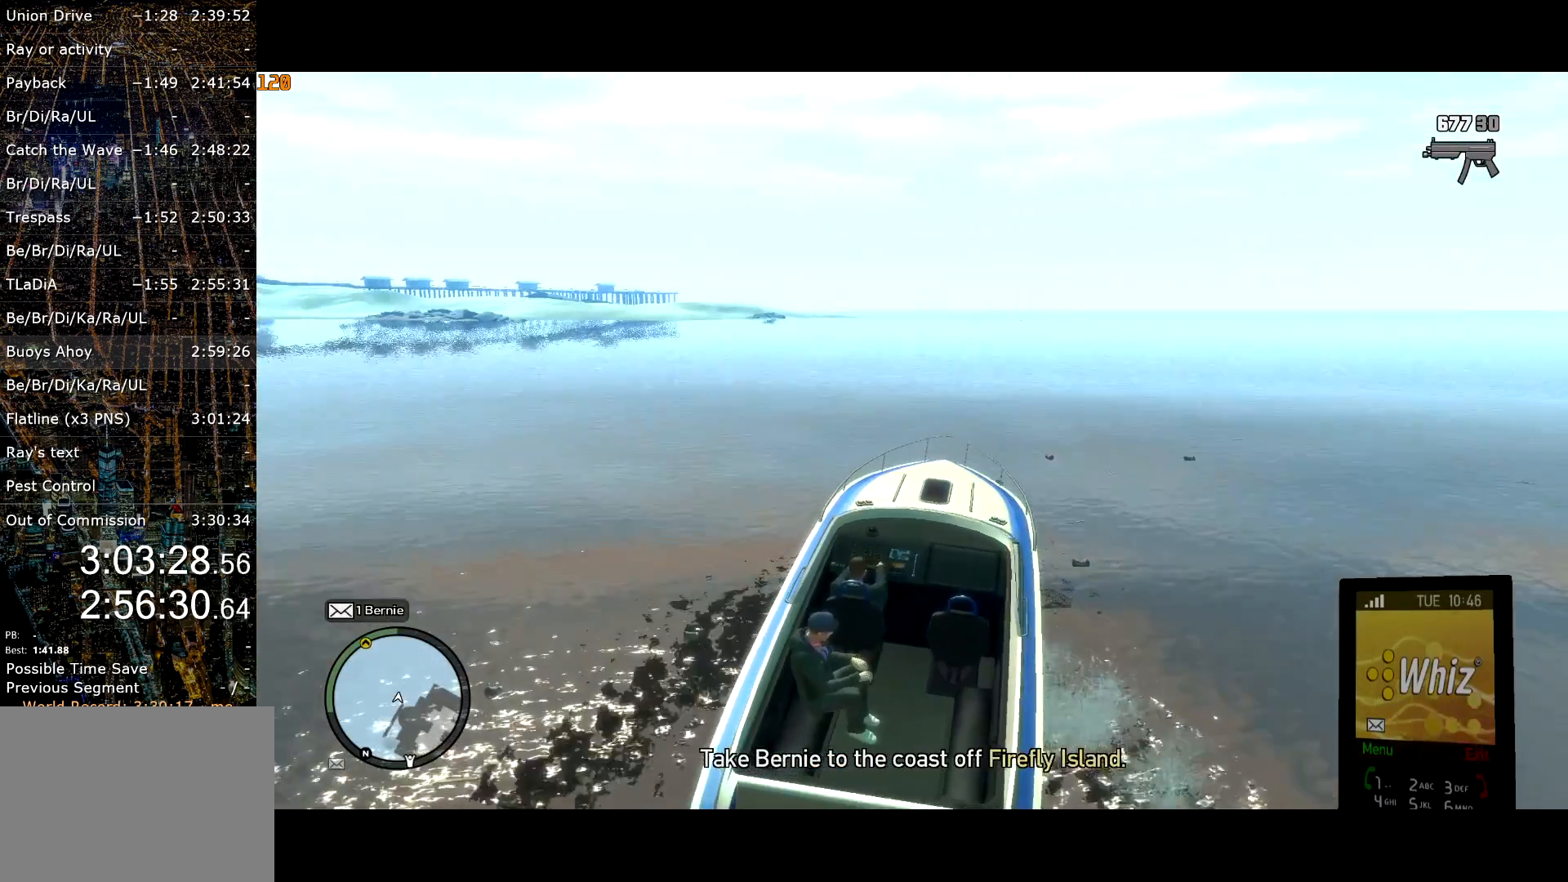
{"keys": ["ctrl", "w"], "mouse": [], "events": [[134, "mouse_left", "down"], [184, "mouse_left", "up"], [317, "mouse_wheel_down", "down"], [367, "mouse_wheel_down", "up"]]}
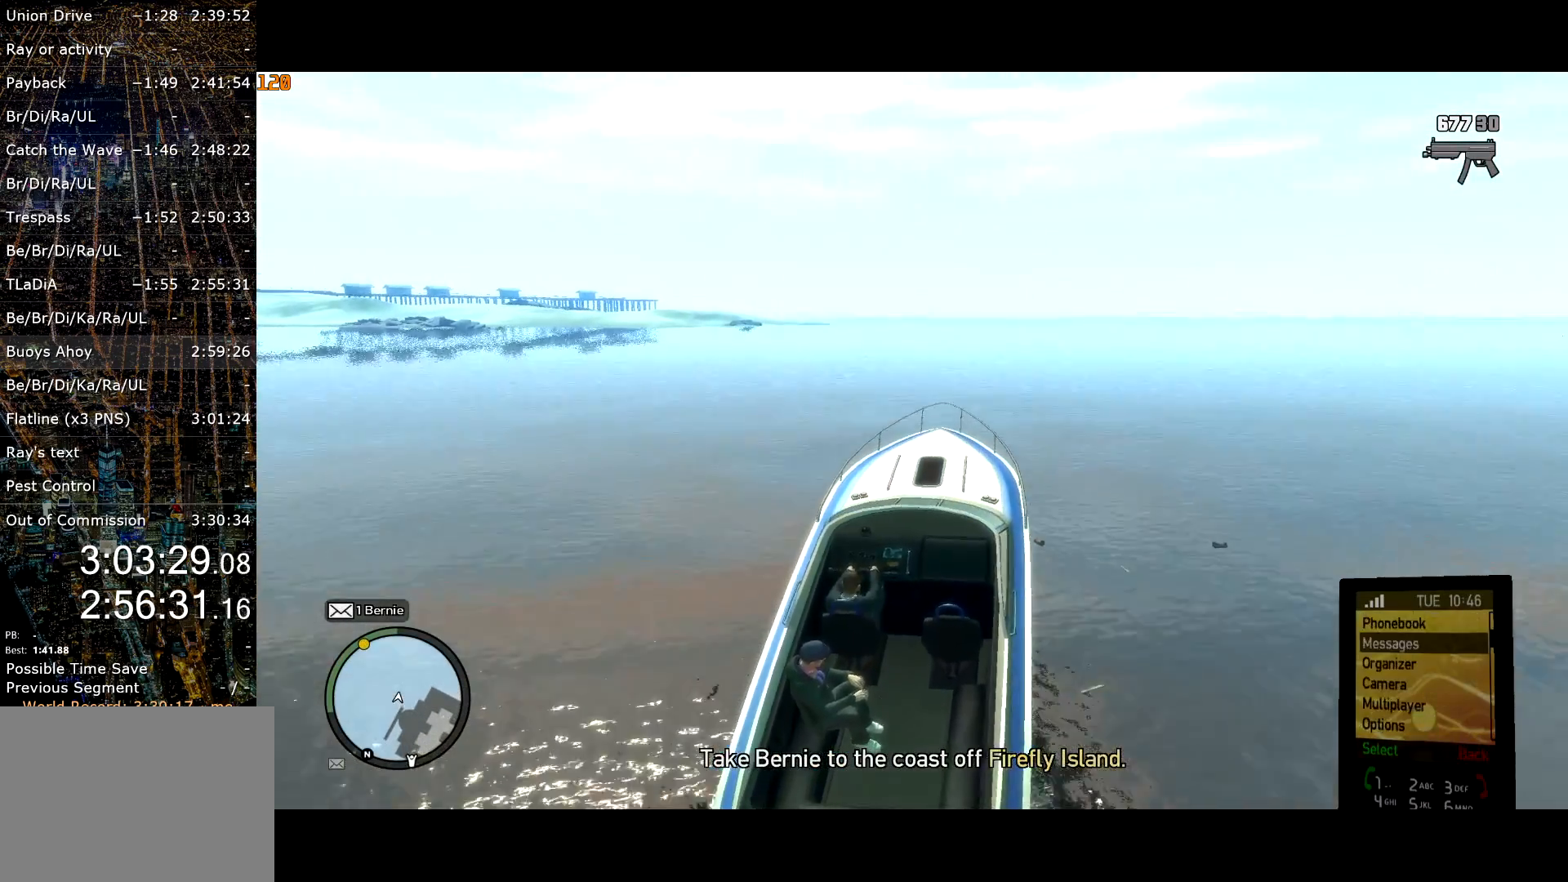
{"keys": ["ctrl", "w"], "mouse": [], "events": [[50, "mouse_left", "down"], [100, "mouse_left", "up"], [200, "mouse_left", "down"], [250, "mouse_left", "up"], [284, "mouse_left", "down"], [334, "mouse_left", "up"]]}
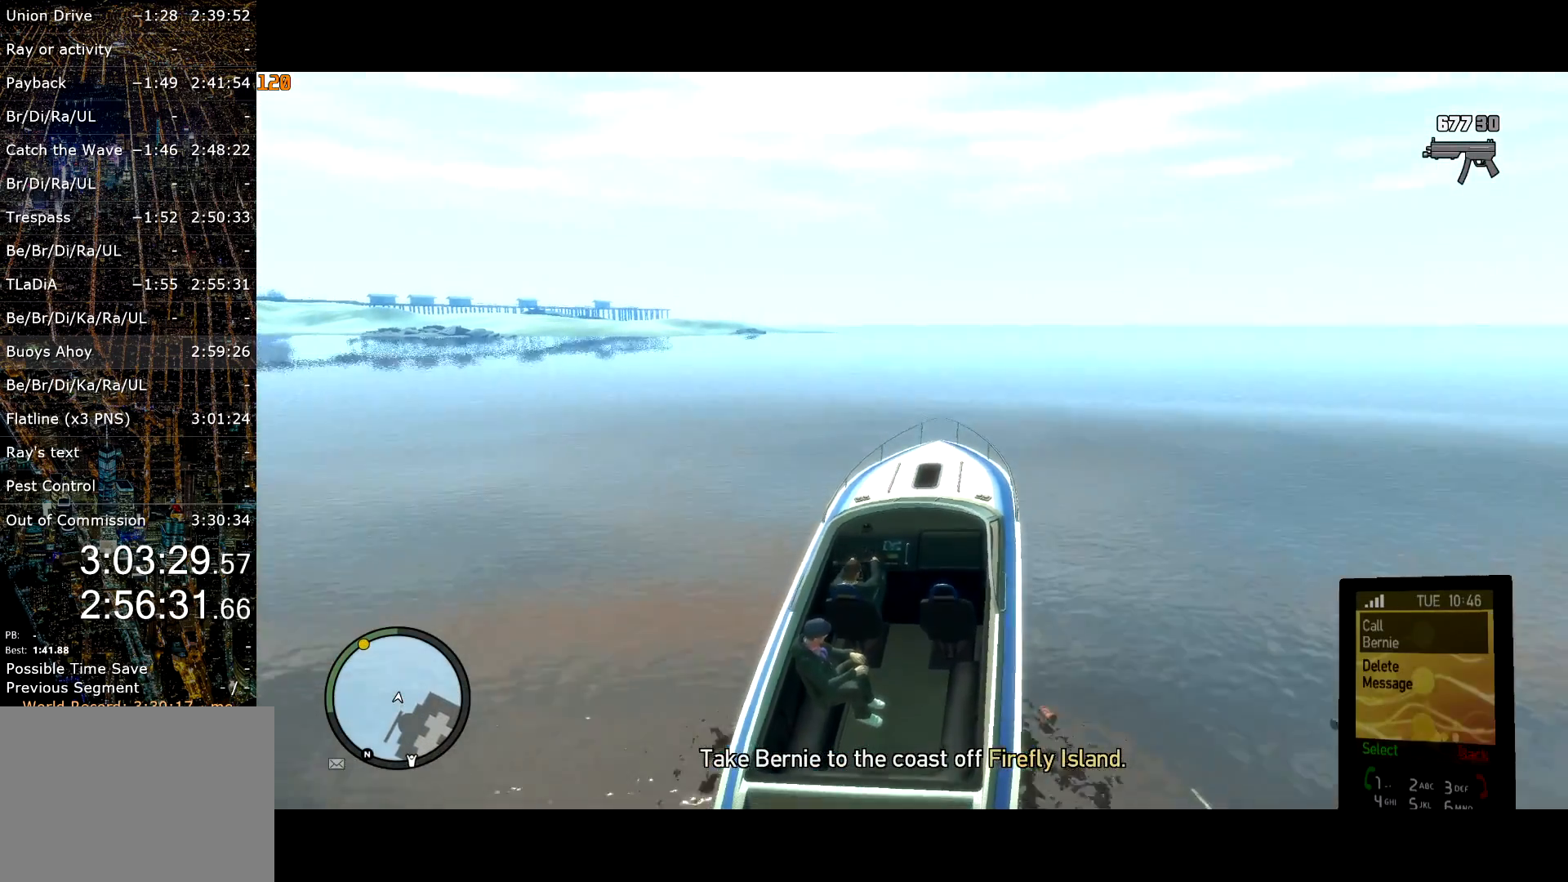
{"keys": ["ctrl", "w"], "mouse": [], "events": [[167, "mouse_wheel_down", "down"], [200, "mouse_wheel_down", "up"], [400, "mouse_left", "down"], [500, "mouse_left", "up"]]}
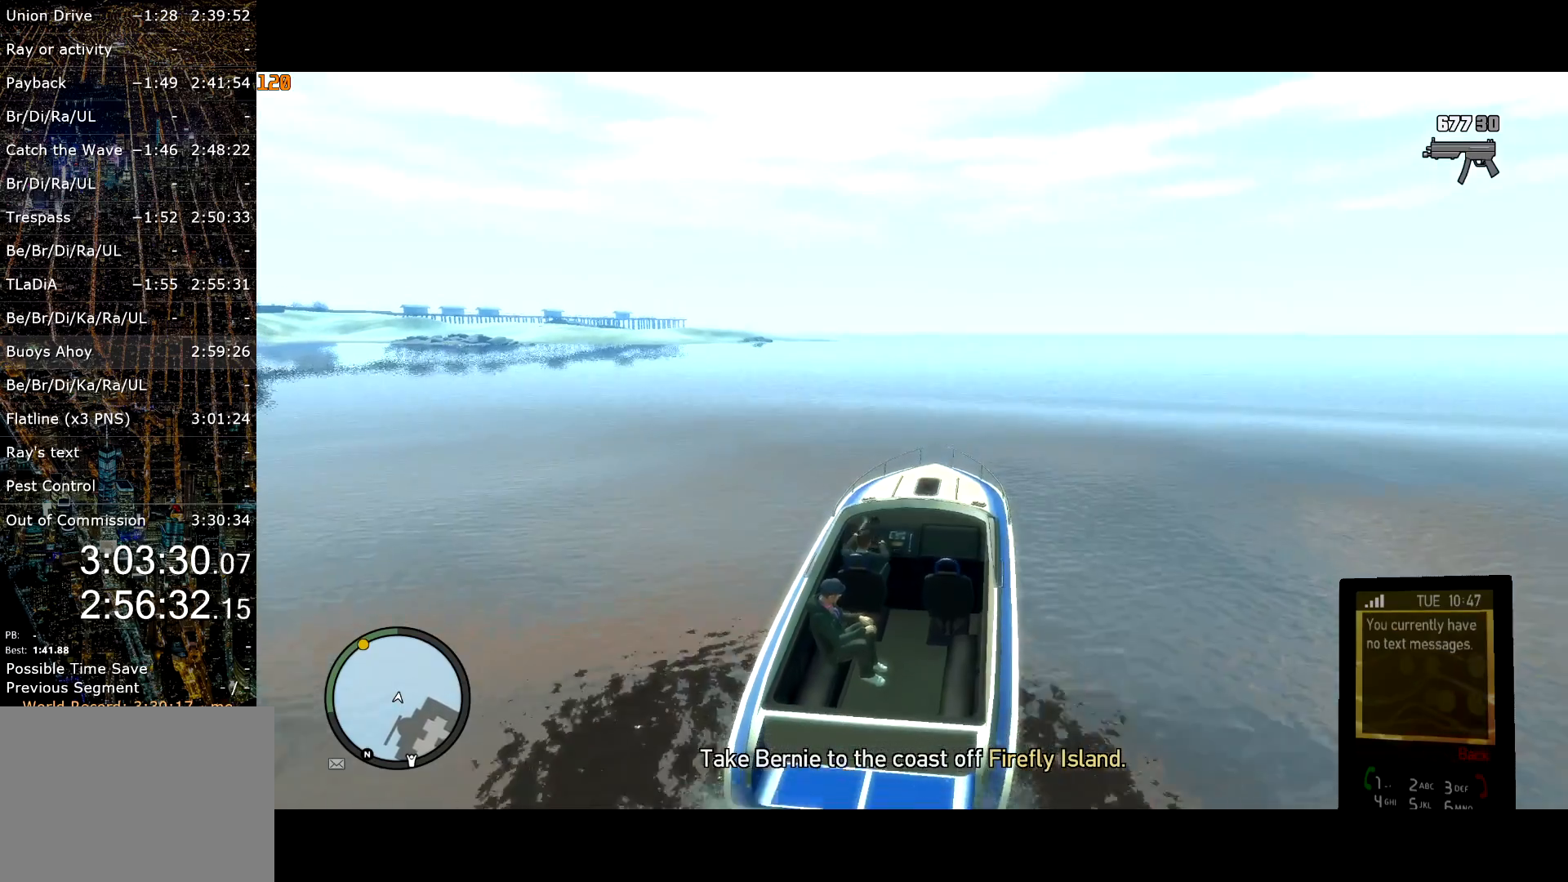
{"keys": ["ctrl", "w"], "mouse": [], "events": [[100, "a", "down"], [234, "a", "up"], [367, "a", "down"], [500, "a", "up"]]}
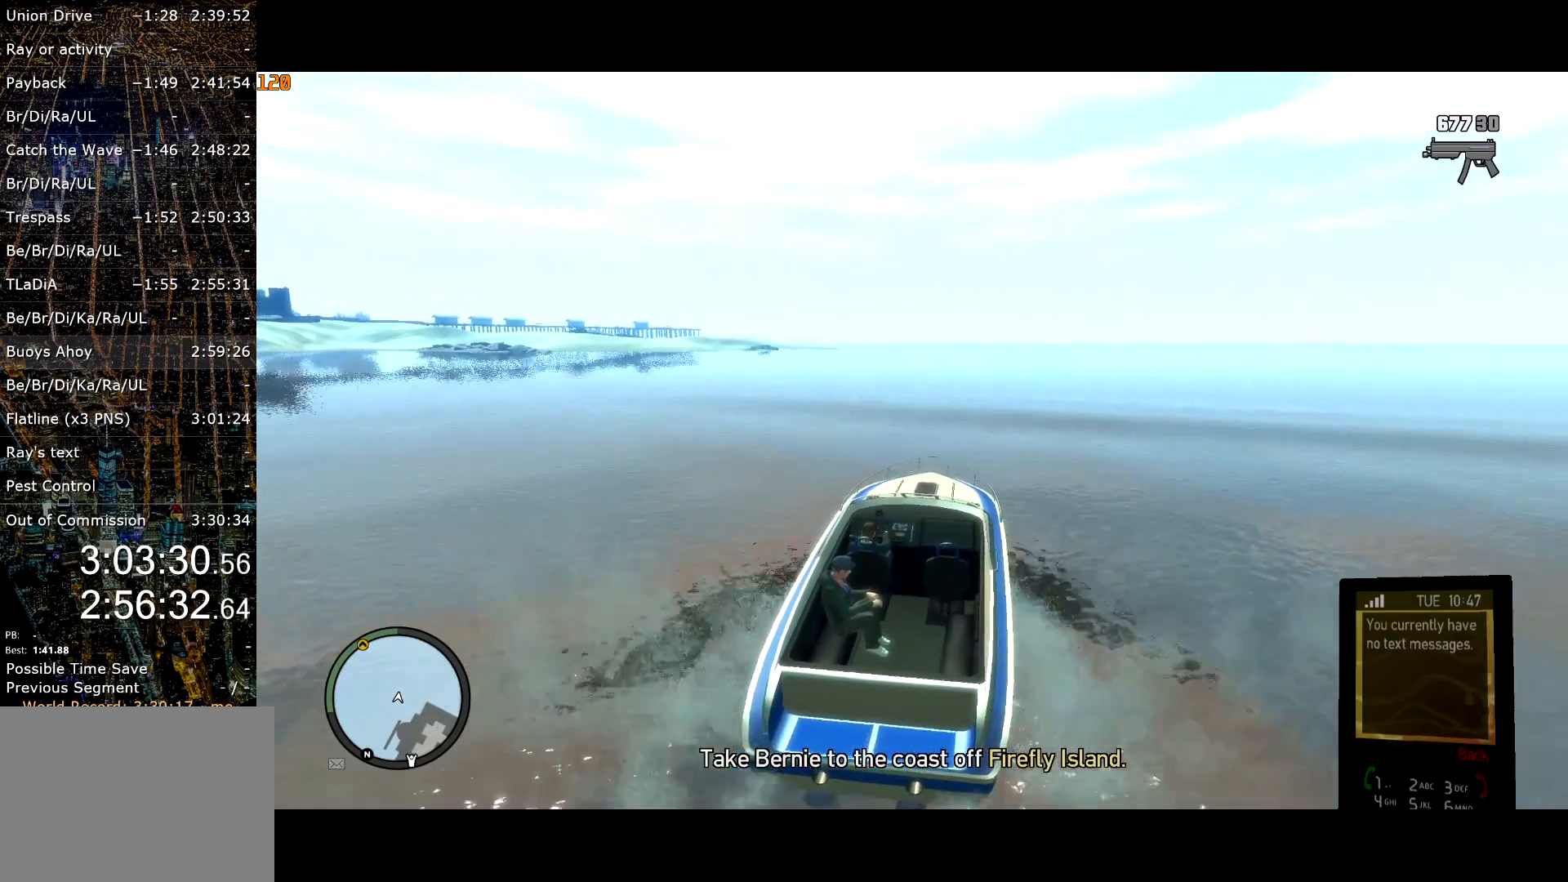
{"keys": ["a", "ctrl", "w"], "mouse": [], "events": [[200, "a", "down"], [234, "a", "up"], [384, "a", "down"]]}
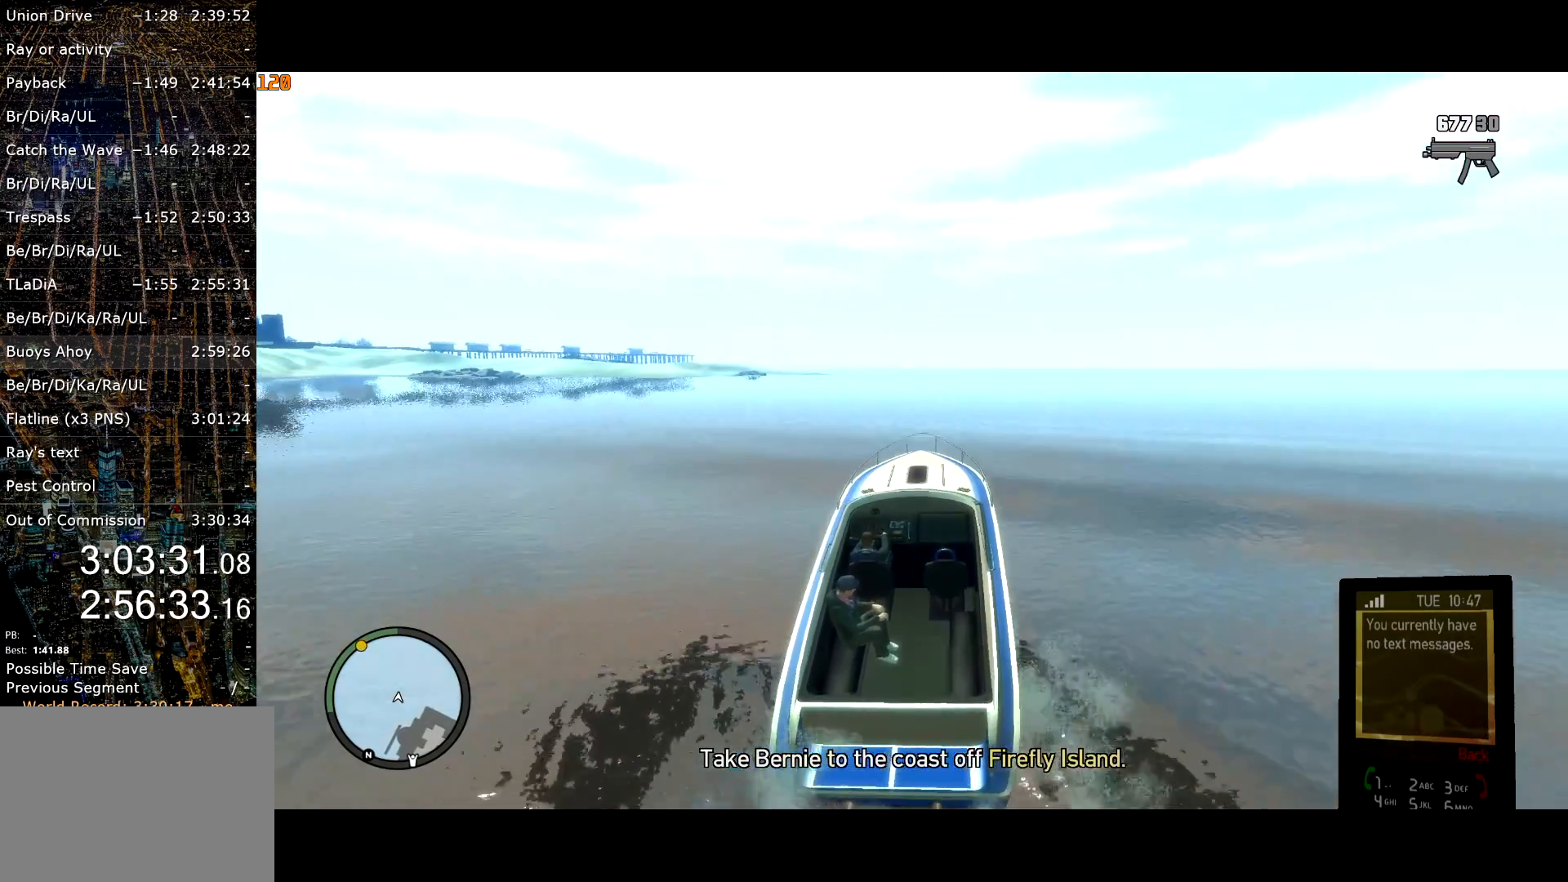
{"keys": ["ctrl", "w"], "mouse": [], "events": [[17, "a", "up"], [317, "a", "down"], [450, "a", "up"]]}
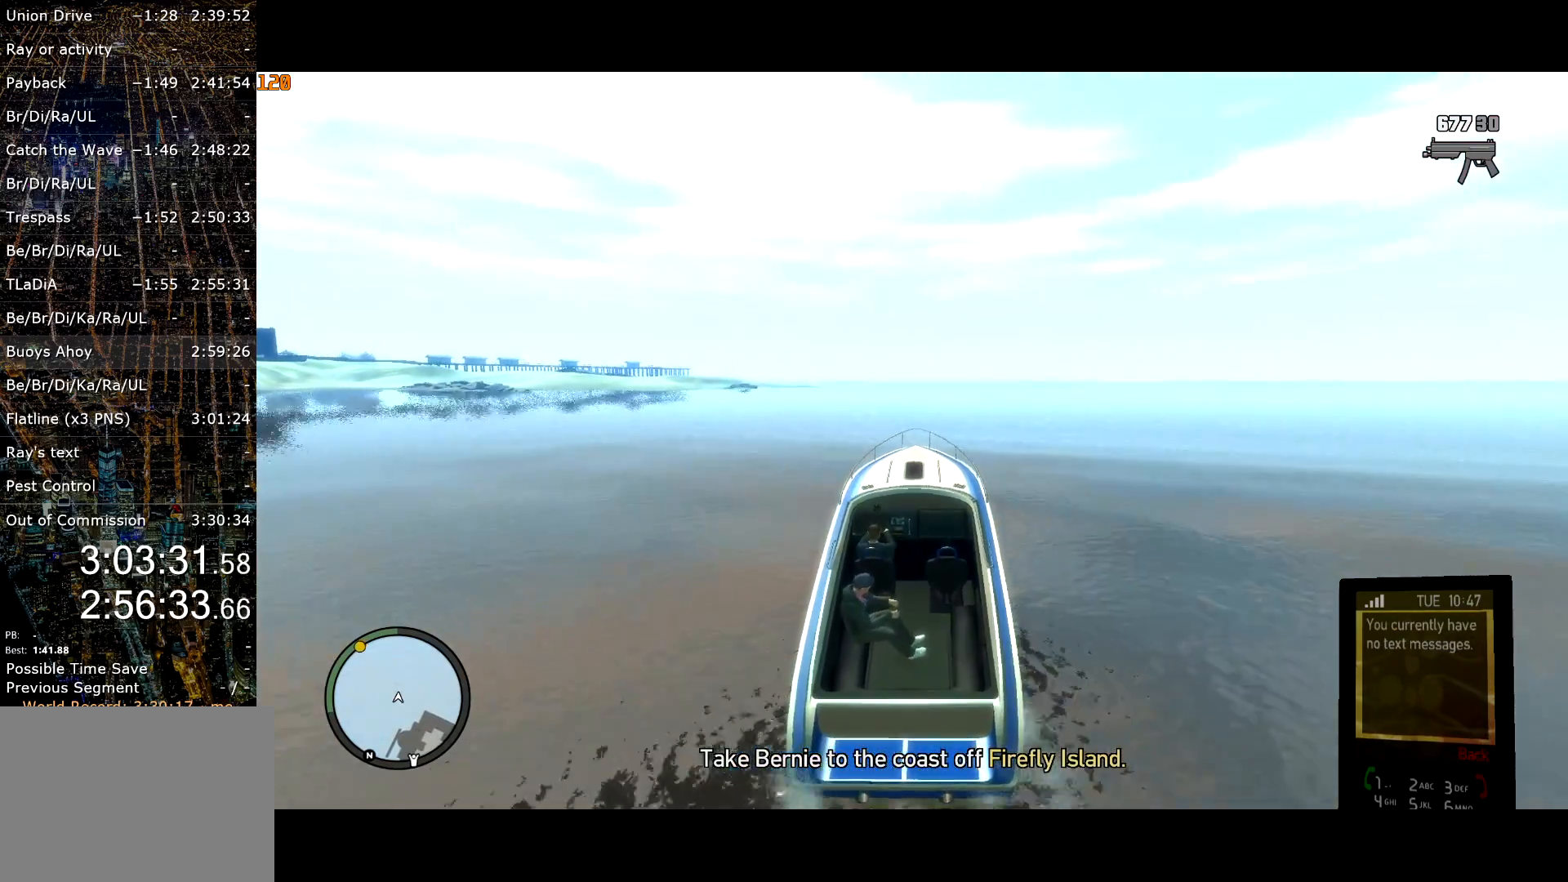
{"keys": ["a", "ctrl", "w"], "mouse": [], "events": [[84, "a", "down"], [217, "a", "up"], [417, "a", "down"]]}
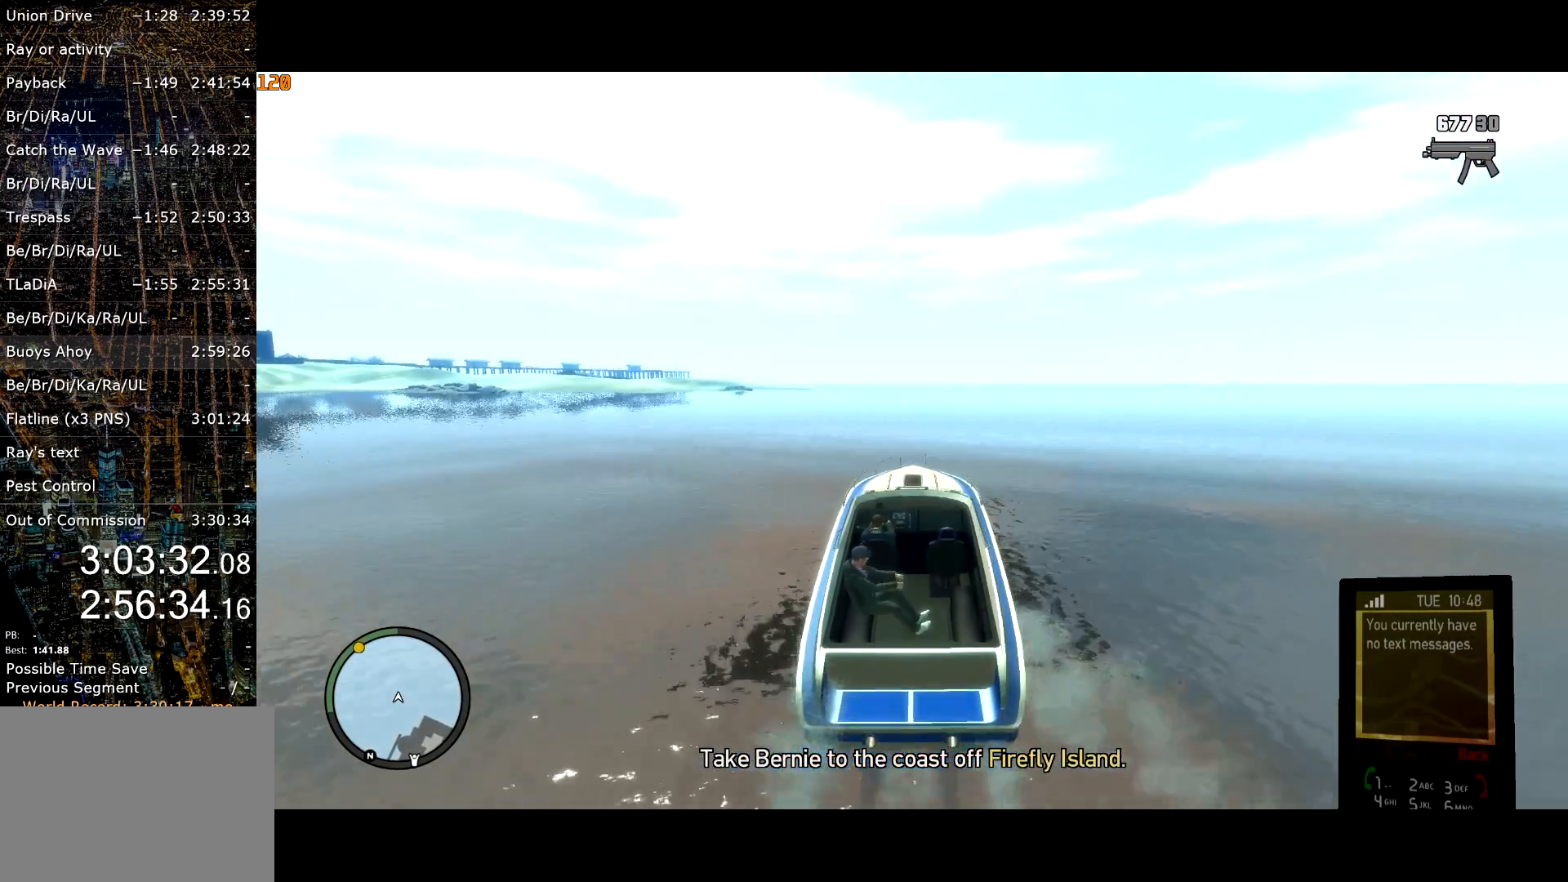
{"keys": ["a", "ctrl", "w"], "mouse": [], "events": [[67, "a", "up"], [384, "a", "down"]]}
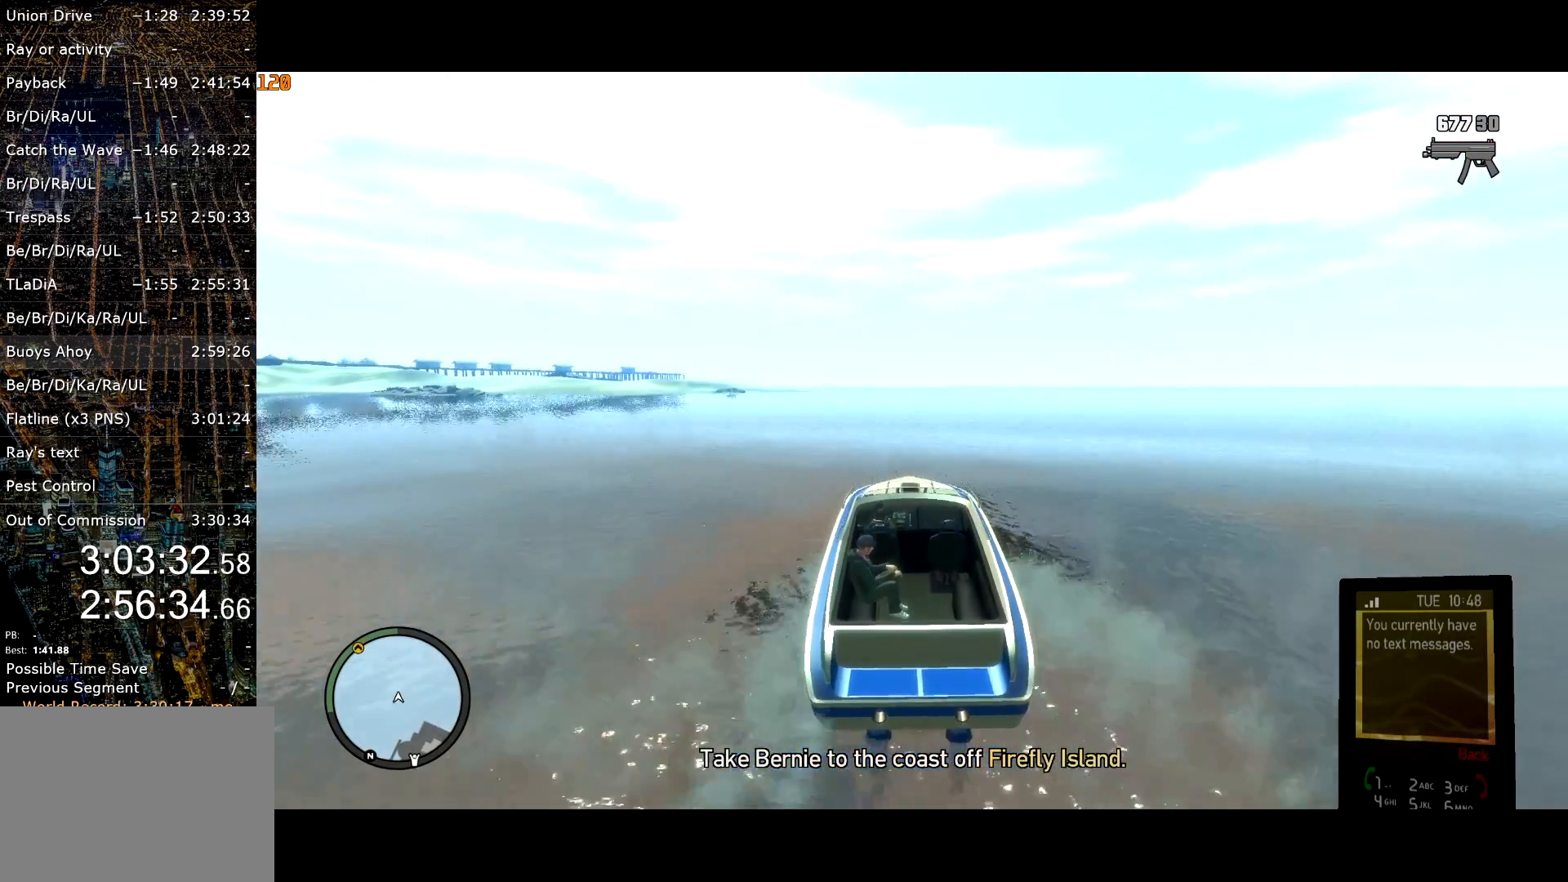
{"keys": ["ctrl", "w"], "mouse": [], "events": [[17, "a", "up"], [167, "a", "down"], [250, "a", "up"]]}
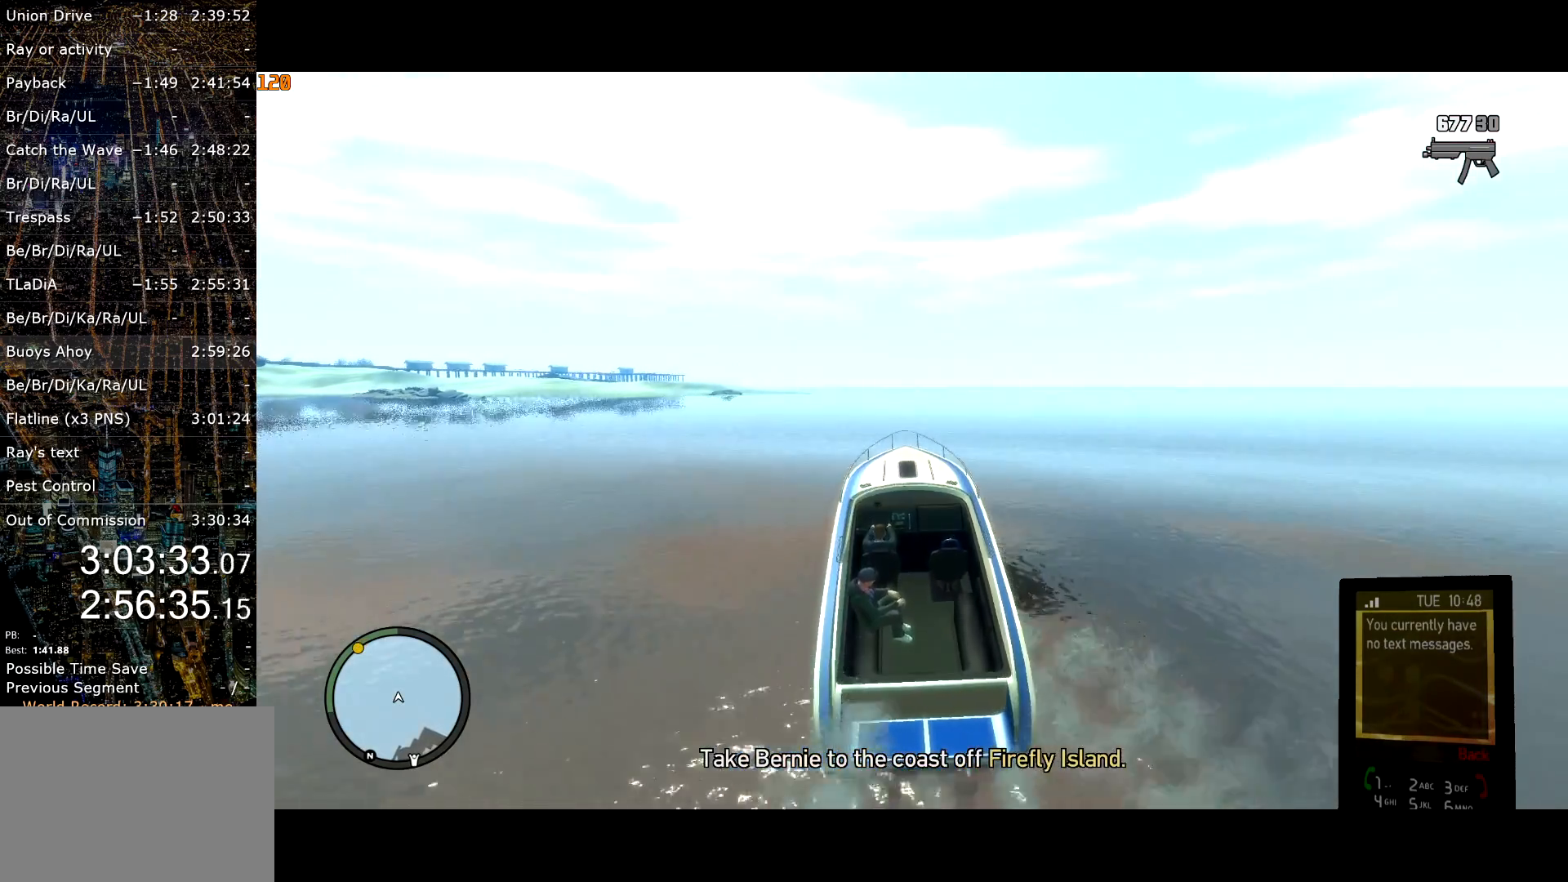
{"keys": ["ctrl", "w"], "mouse": [], "events": [[134, "a", "down"], [317, "a", "up"]]}
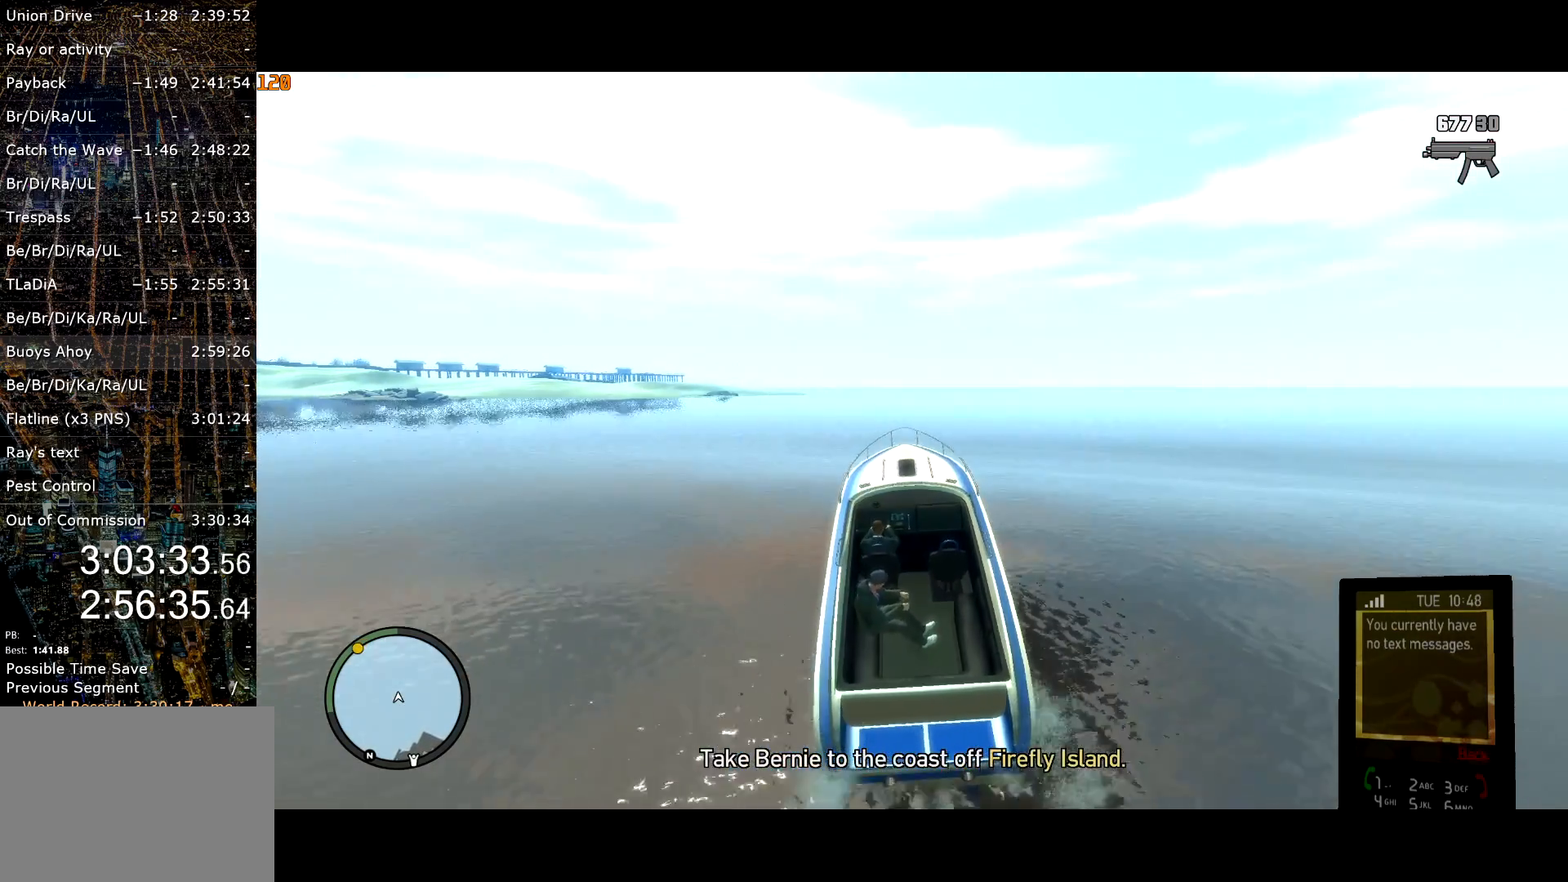
{"keys": ["ctrl", "w"], "mouse": [], "events": [[50, "a", "down"], [150, "a", "up"], [284, "a", "down"], [467, "a", "up"]]}
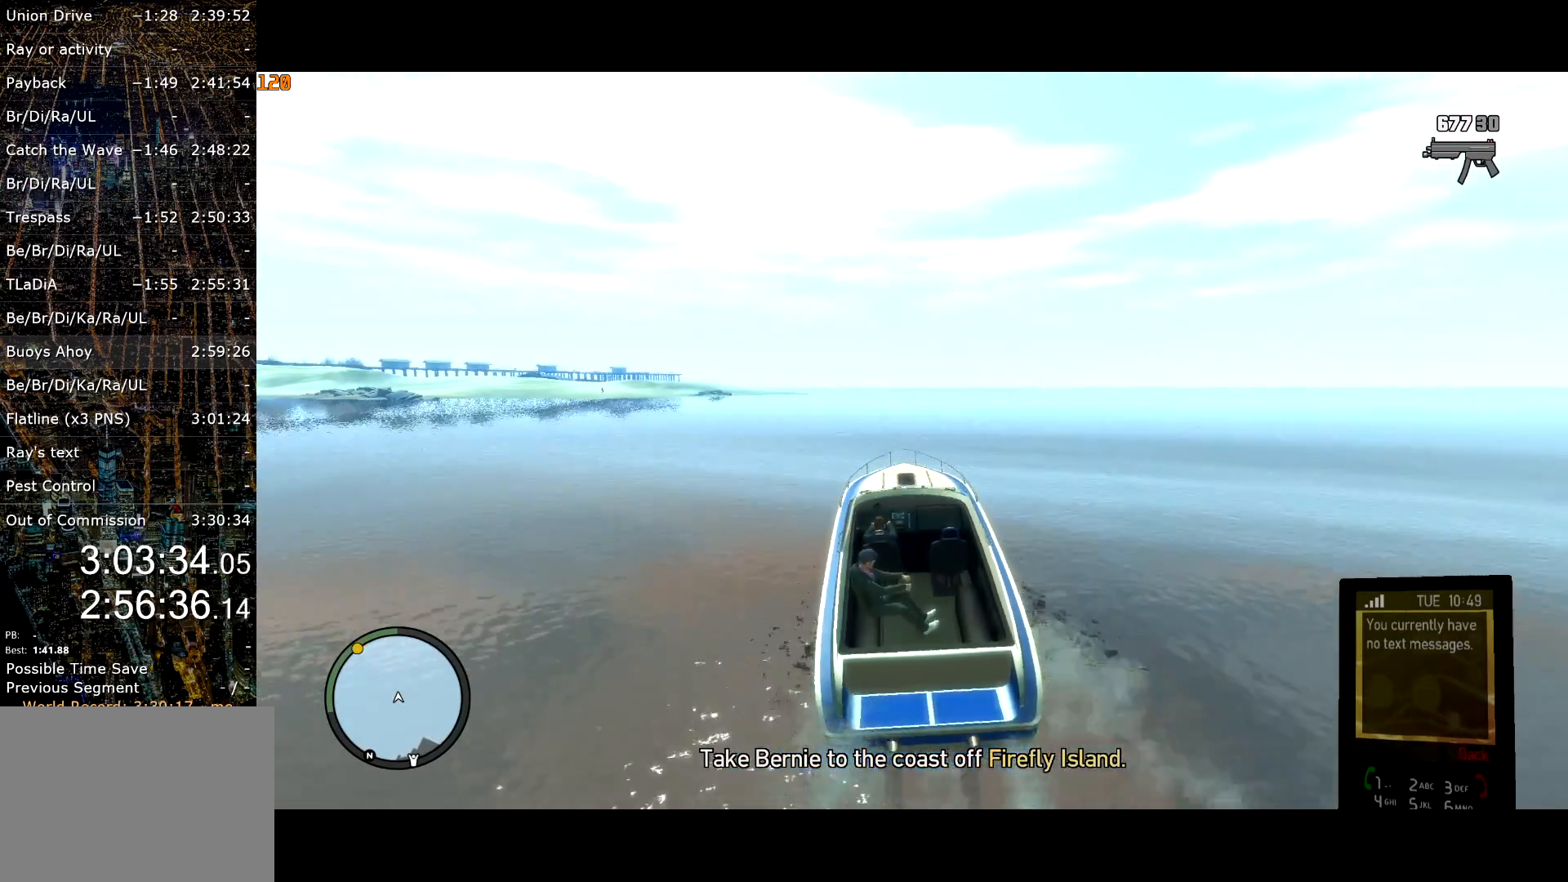
{"keys": ["ctrl", "w"], "mouse": [], "events": []}
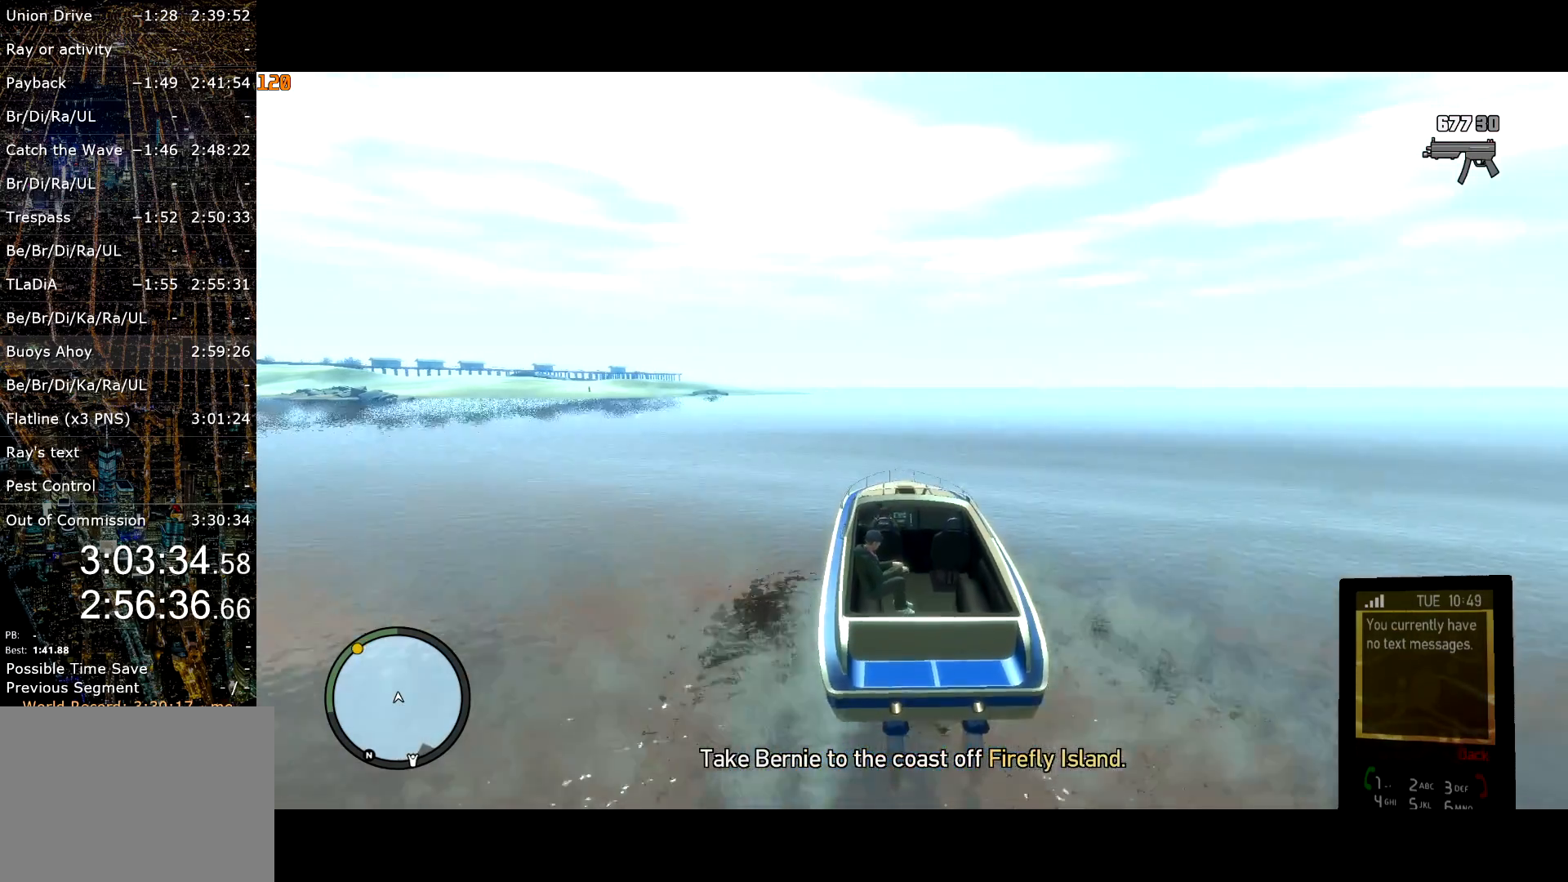
{"keys": ["ctrl", "w"], "mouse": [], "events": [[267, "a", "down"], [417, "a", "up"]]}
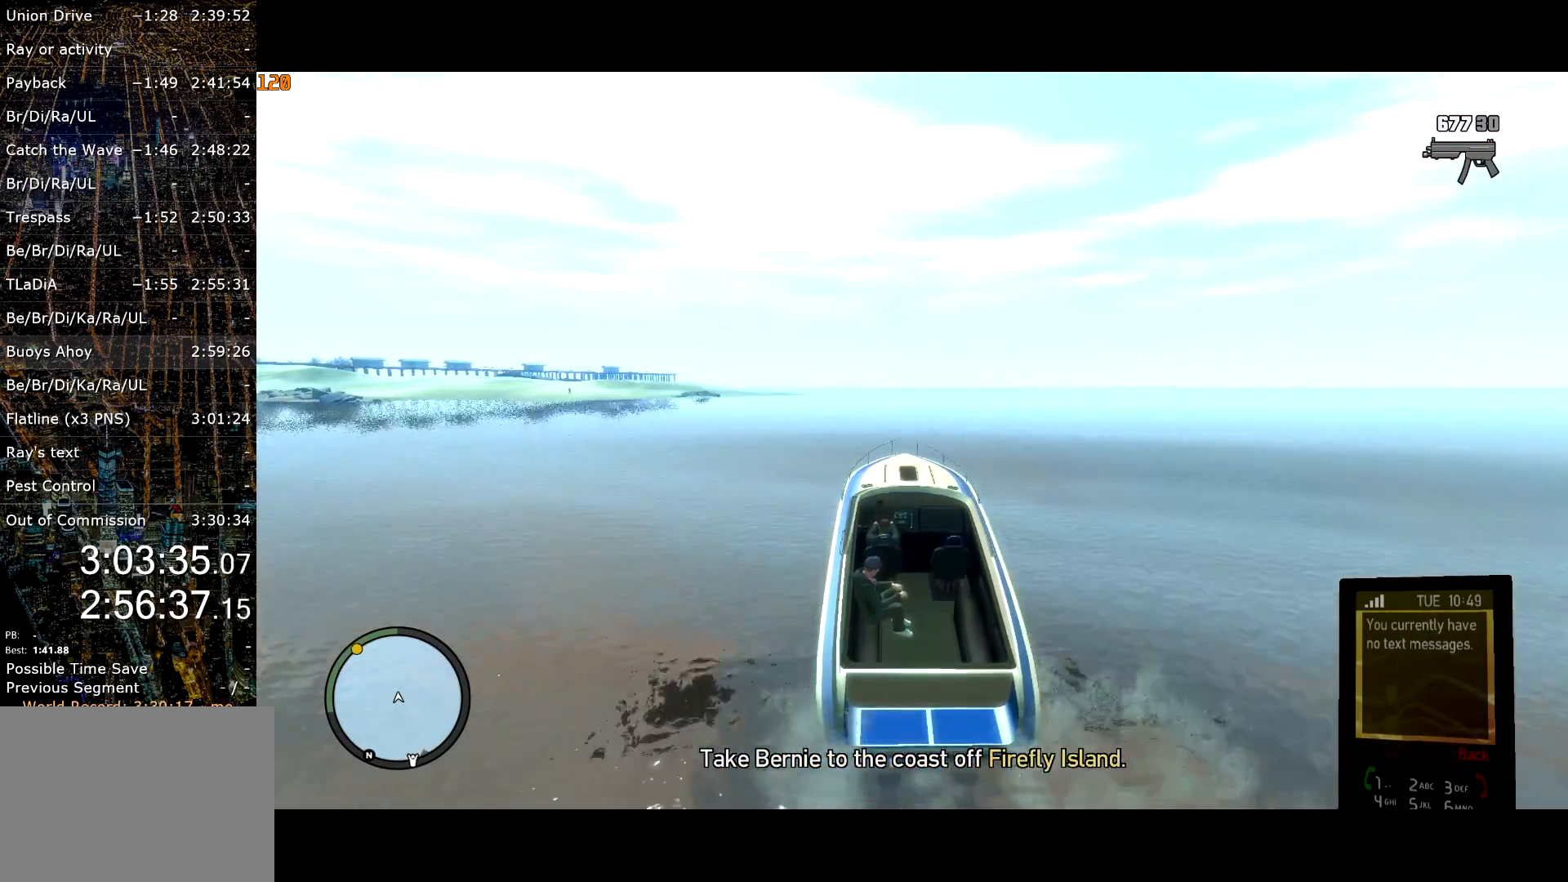
{"keys": ["a", "ctrl", "w"], "mouse": [], "events": [[434, "a", "down"]]}
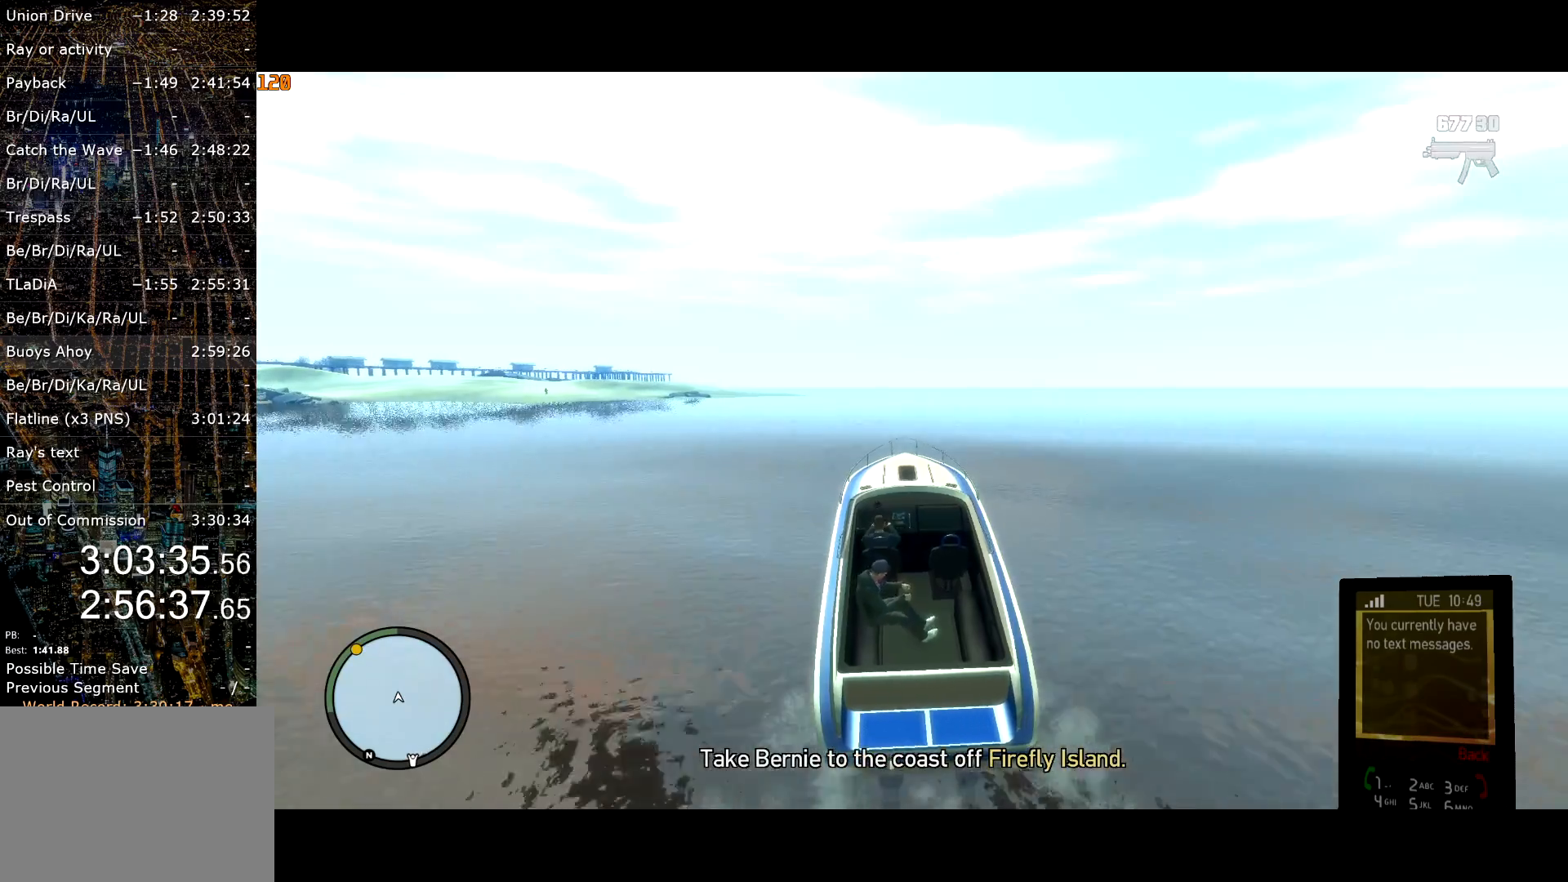
{"keys": ["ctrl", "w"], "mouse": [], "events": [[167, "a", "up"], [250, "mouse_right", "down"], [350, "mouse_right", "up"]]}
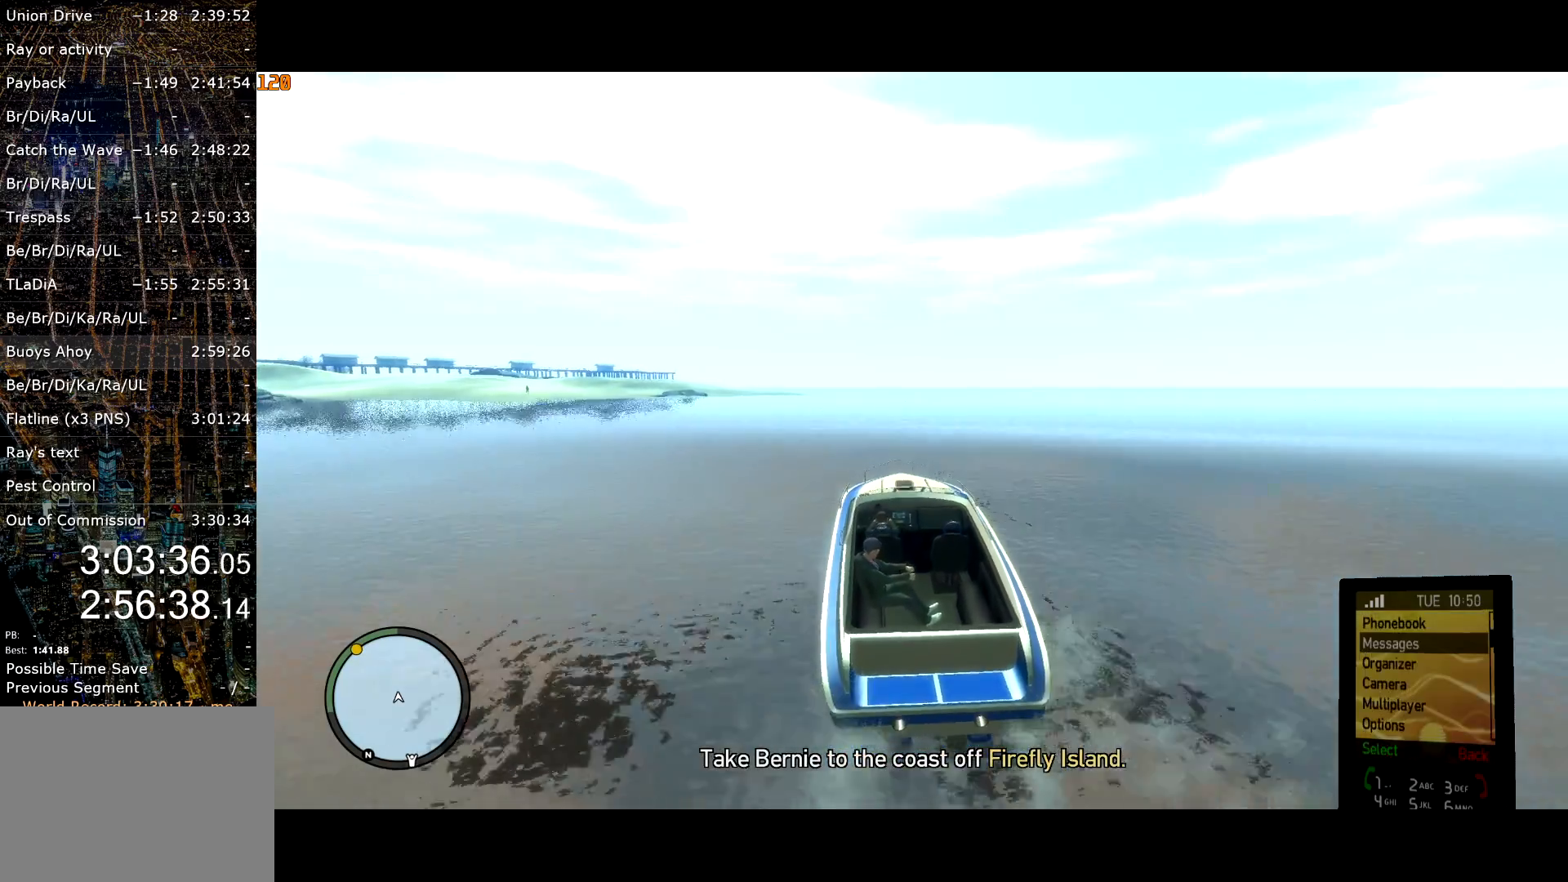
{"keys": ["ctrl", "w"], "mouse": [], "events": [[184, "mouse_right", "down"], [234, "mouse_right", "up"], [317, "a", "down"], [417, "mouse_right", "down"], [467, "a", "up"], [467, "mouse_right", "up"]]}
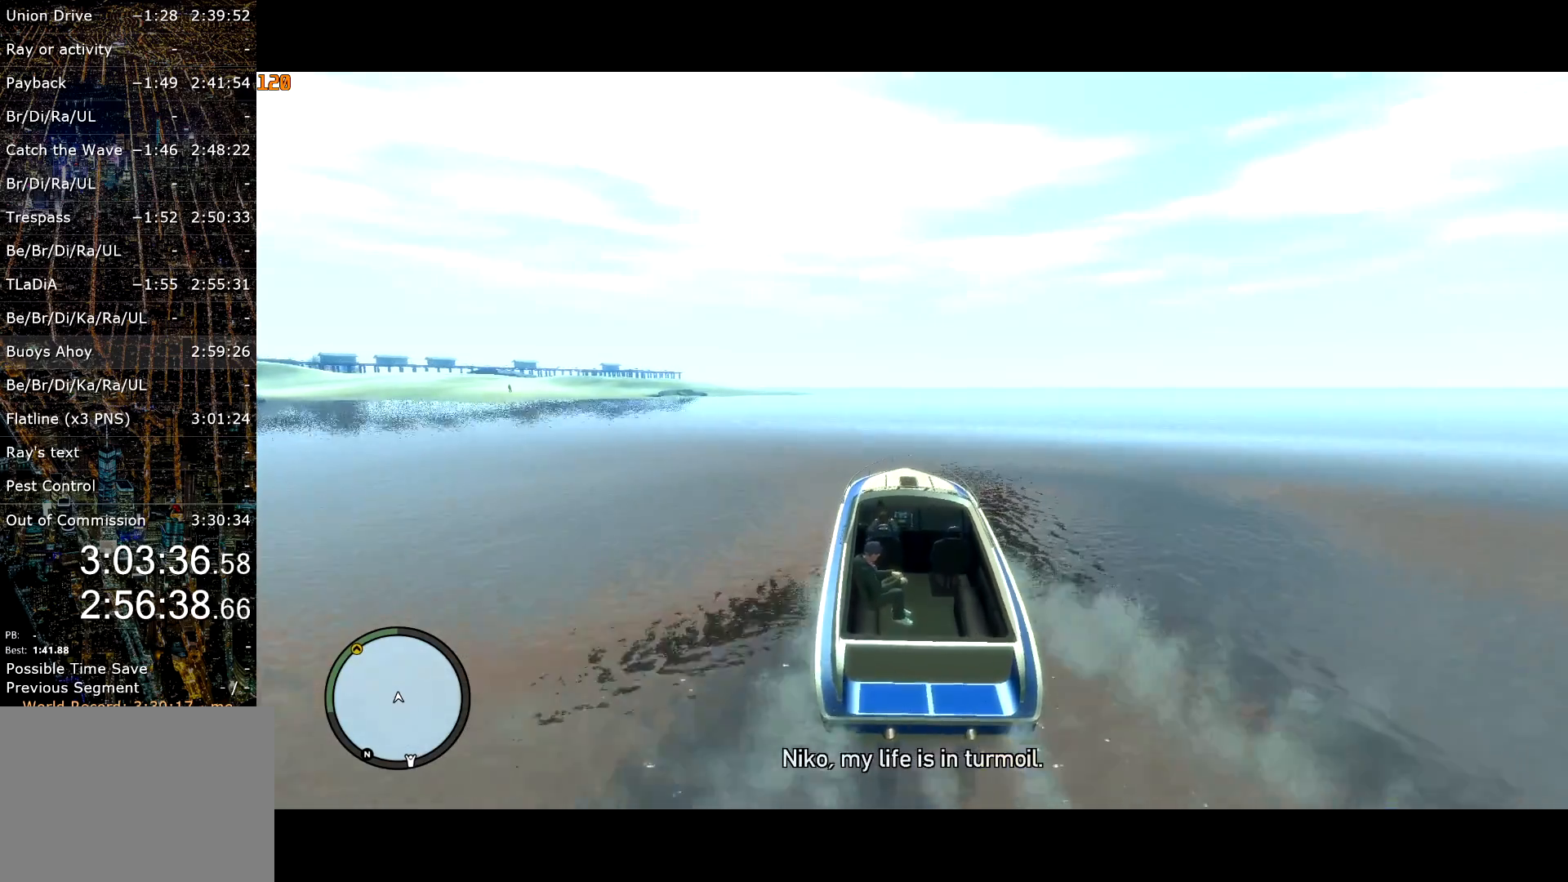
{"keys": ["ctrl", "w"], "mouse": [], "events": [[250, "a", "down"], [334, "a", "up"]]}
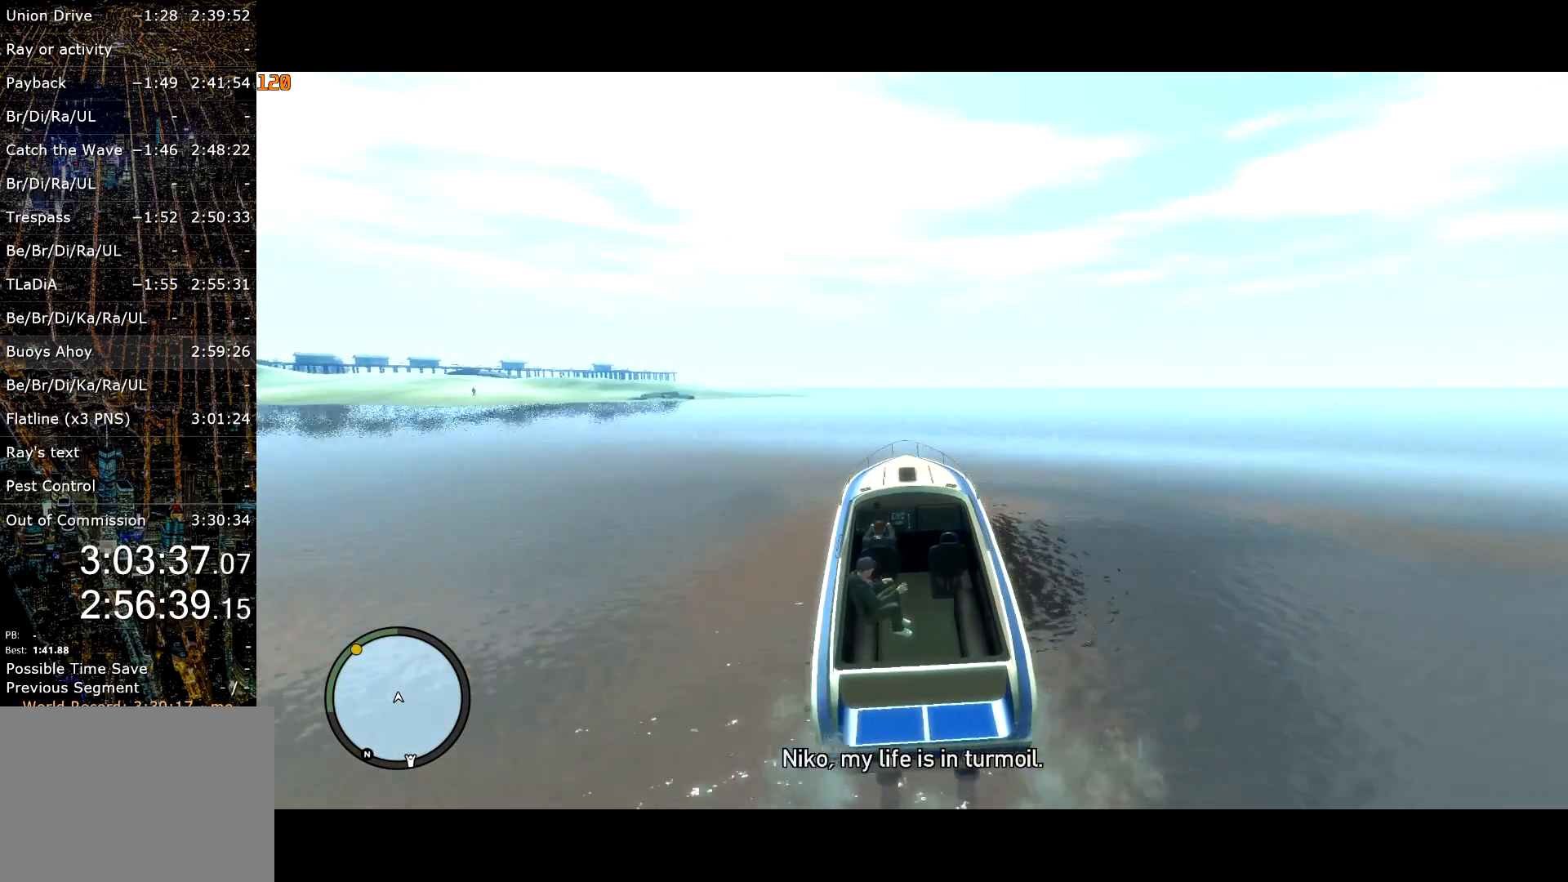
{"keys": ["ctrl", "w"], "mouse": [], "events": [[17, "mouse_right", "down"], [117, "mouse_right", "up"], [217, "mouse_right", "down"], [317, "a", "down"], [317, "mouse_right", "up"], [400, "mouse_right", "down"], [484, "mouse_right", "up"], [500, "a", "up"]]}
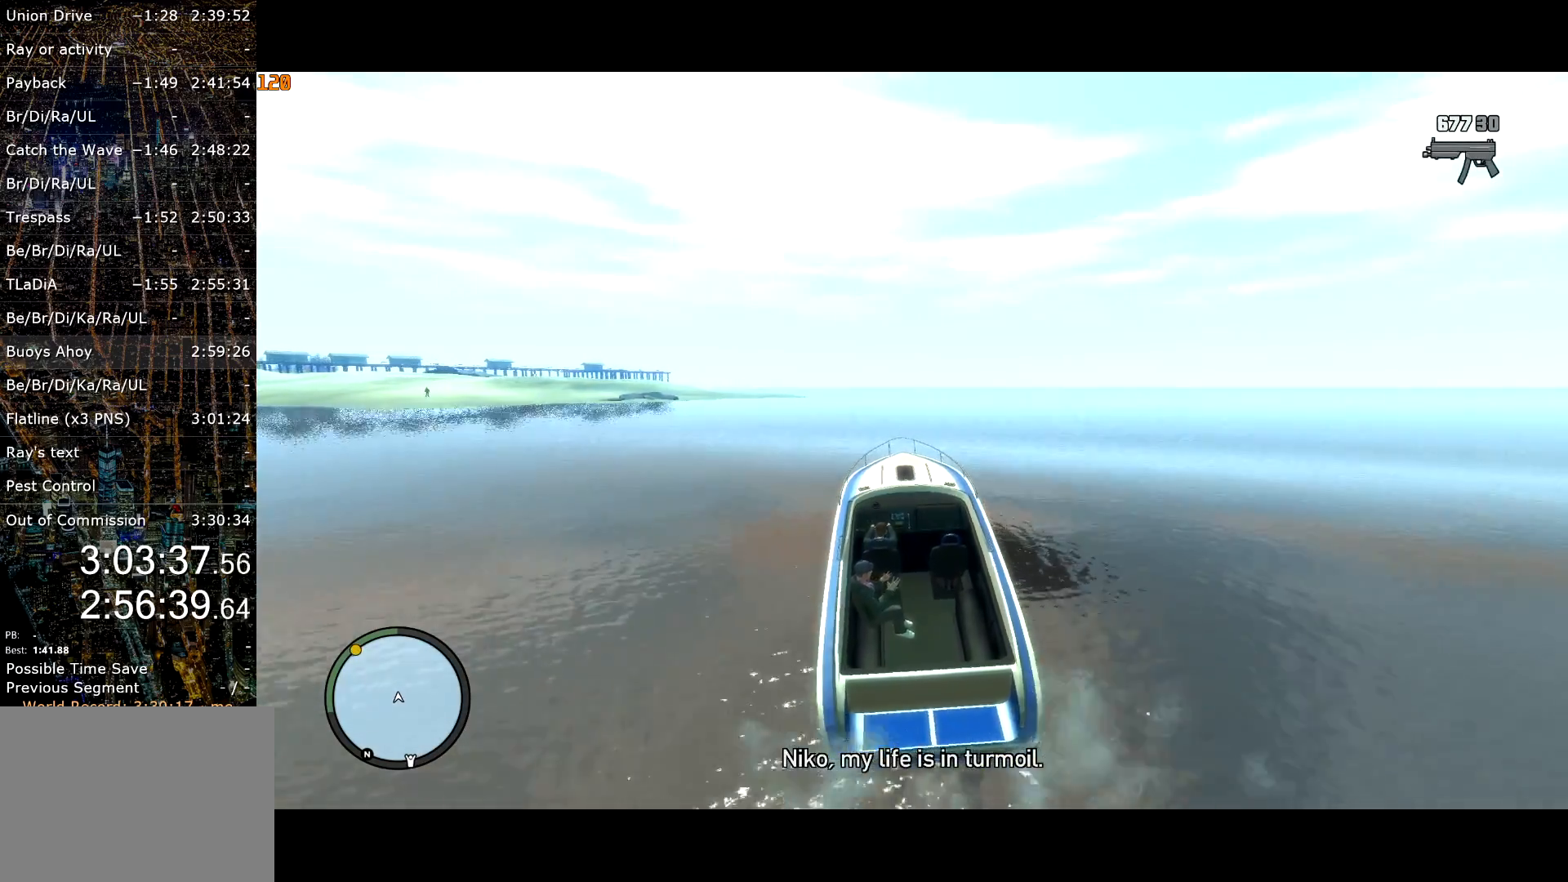
{"keys": ["ctrl", "w"], "mouse": [], "events": [[267, "mouse_left", "down"], [300, "mouse_left", "up"], [317, "a", "down"], [417, "a", "up"], [467, "mouse_left", "down"], [500, "mouse_left", "up"]]}
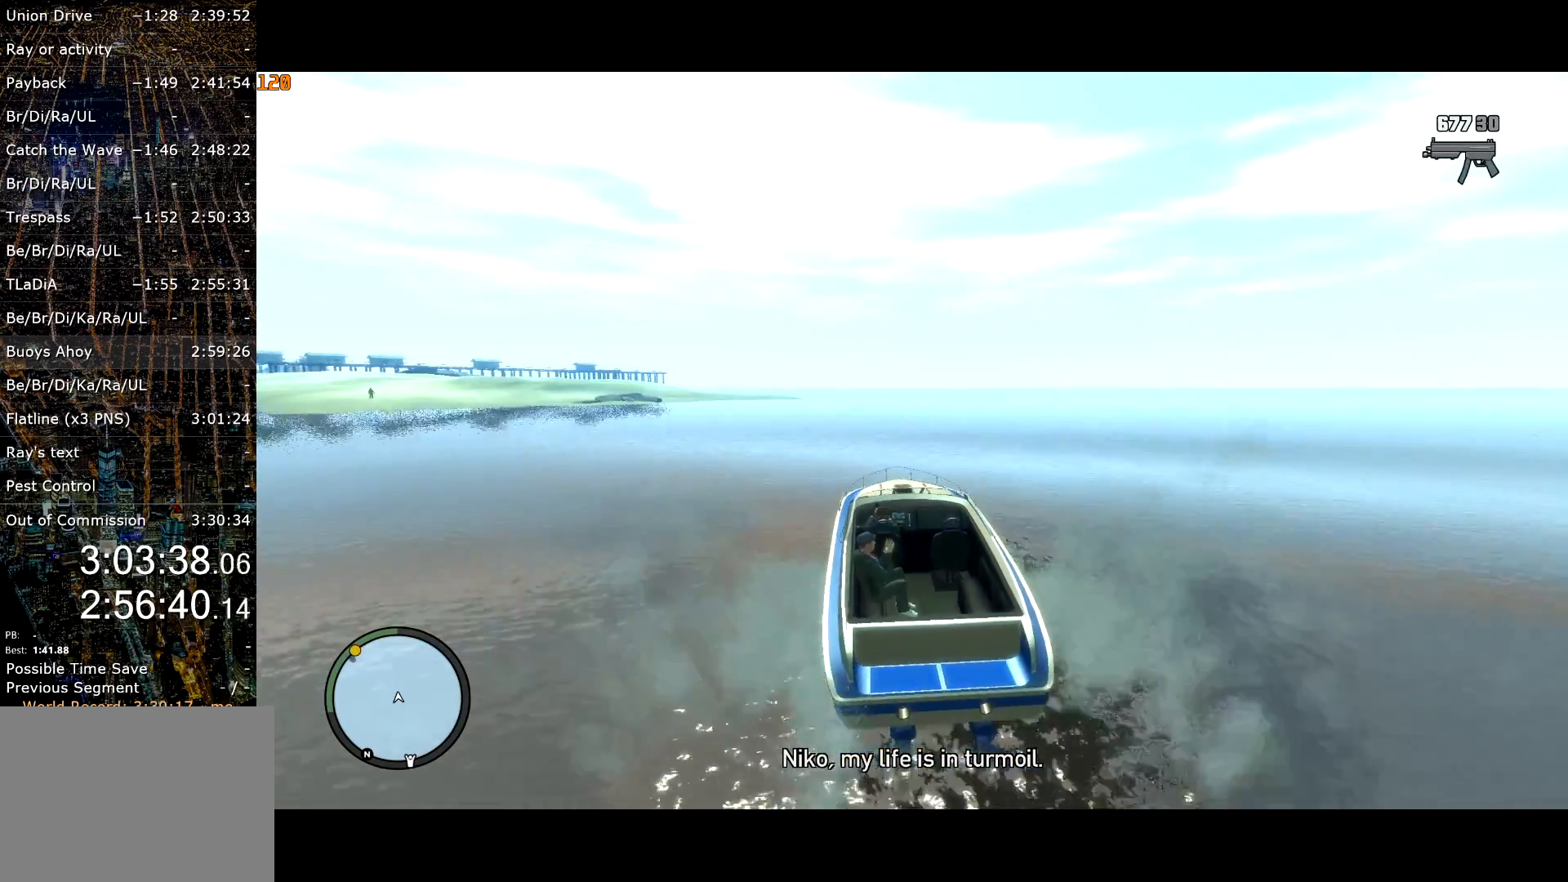
{"keys": ["a", "ctrl", "w"], "mouse": [], "events": [[84, "a", "down"], [100, "mouse_left", "down"], [150, "mouse_left", "up"], [250, "a", "up"], [384, "a", "down"]]}
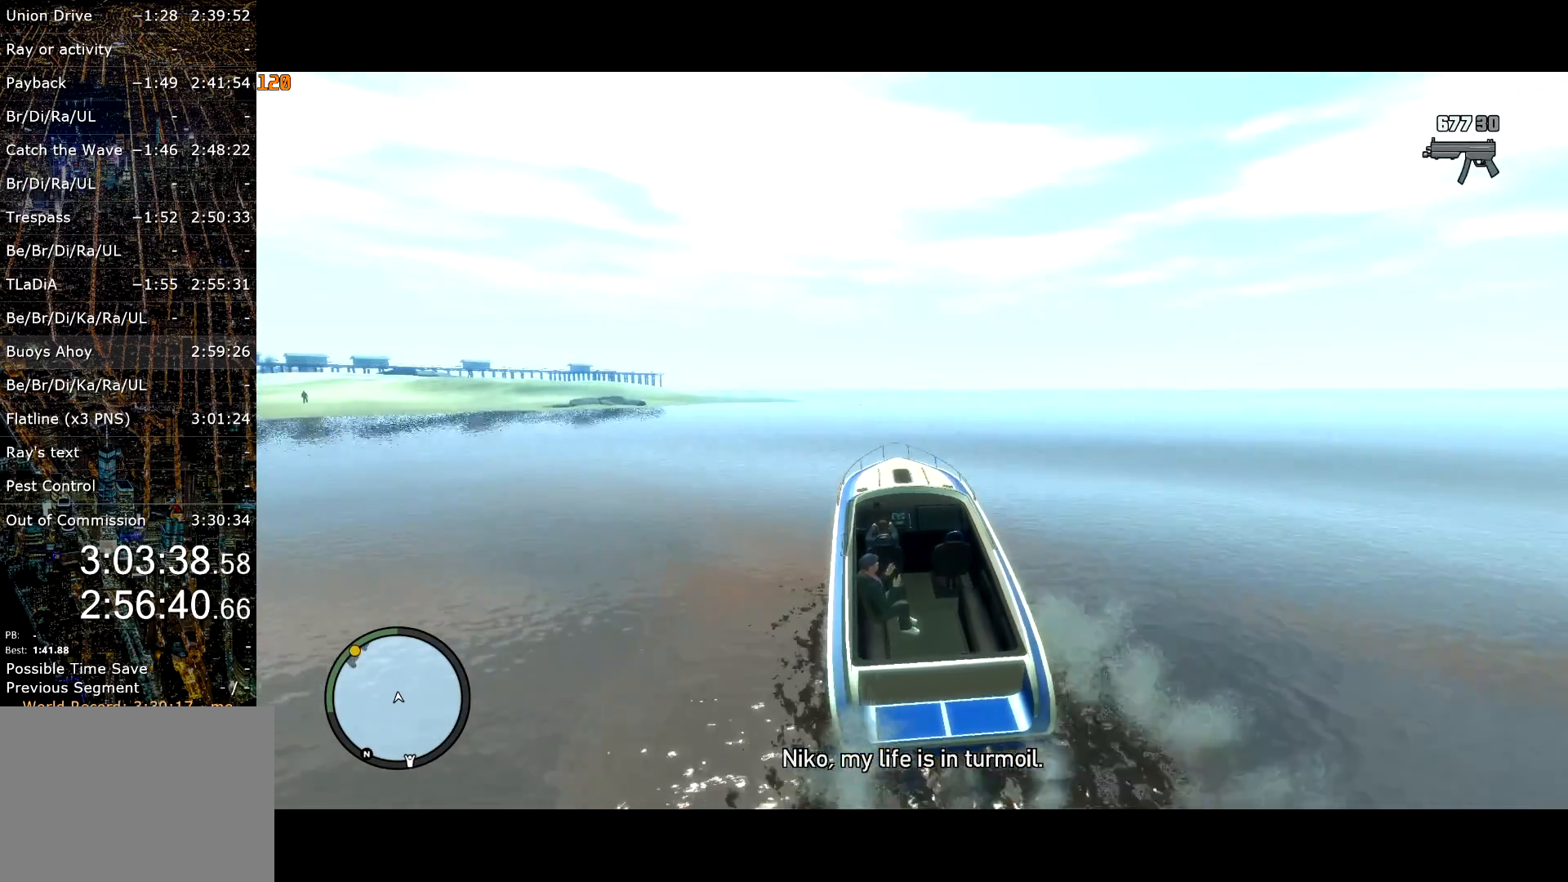
{"keys": ["ctrl", "w"], "mouse": [], "events": [[17, "a", "up"], [300, "a", "down"], [350, "a", "up"]]}
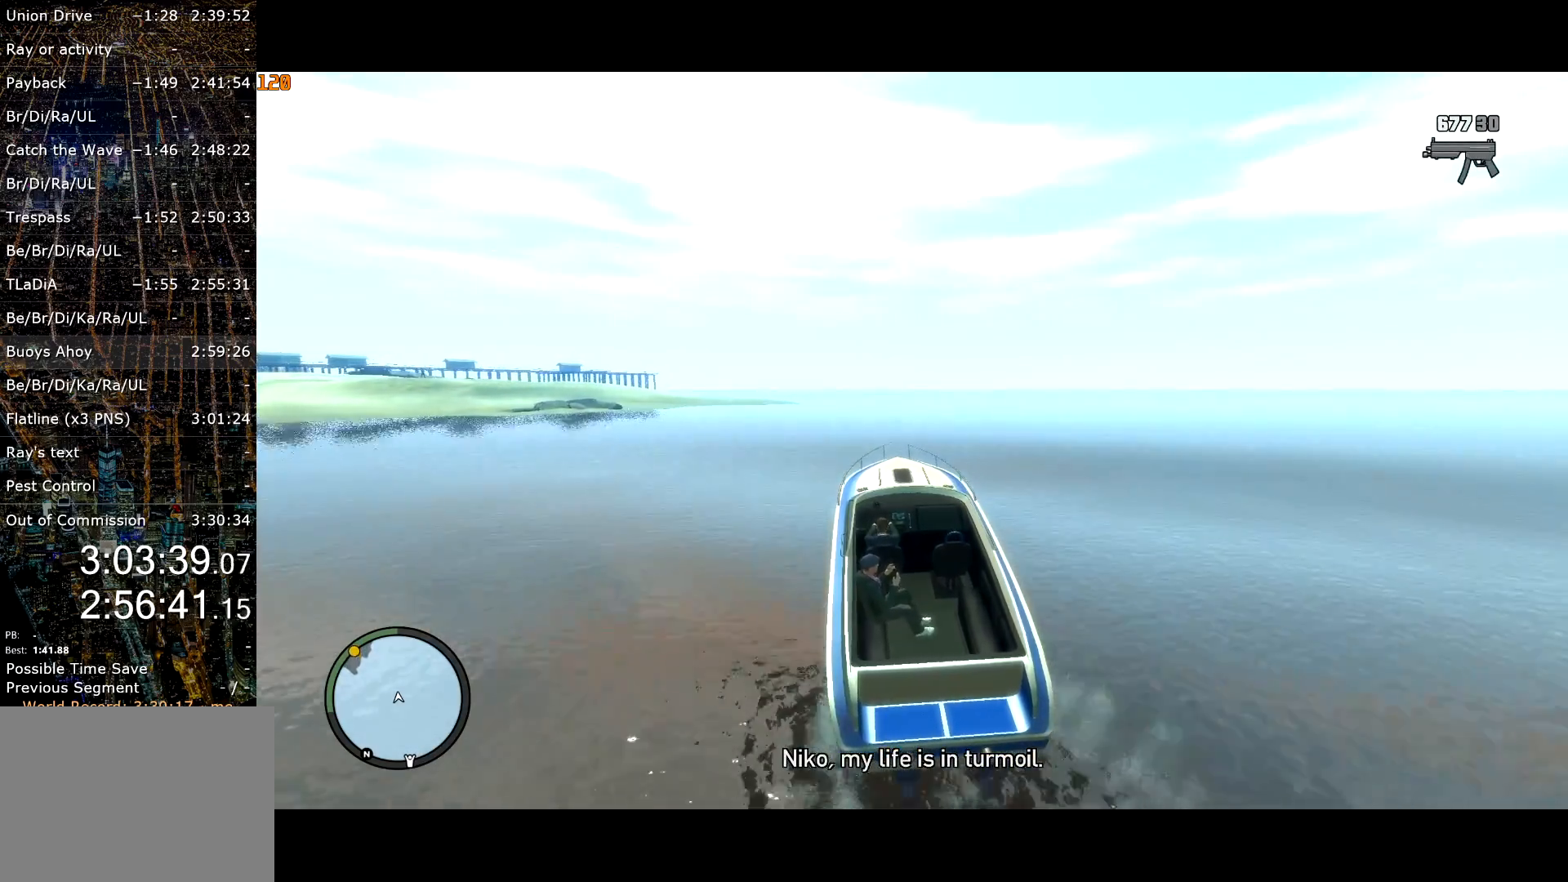
{"keys": ["ctrl", "w"], "mouse": [], "events": [[34, "a", "down"], [184, "a", "up"], [317, "a", "down"], [467, "a", "up"]]}
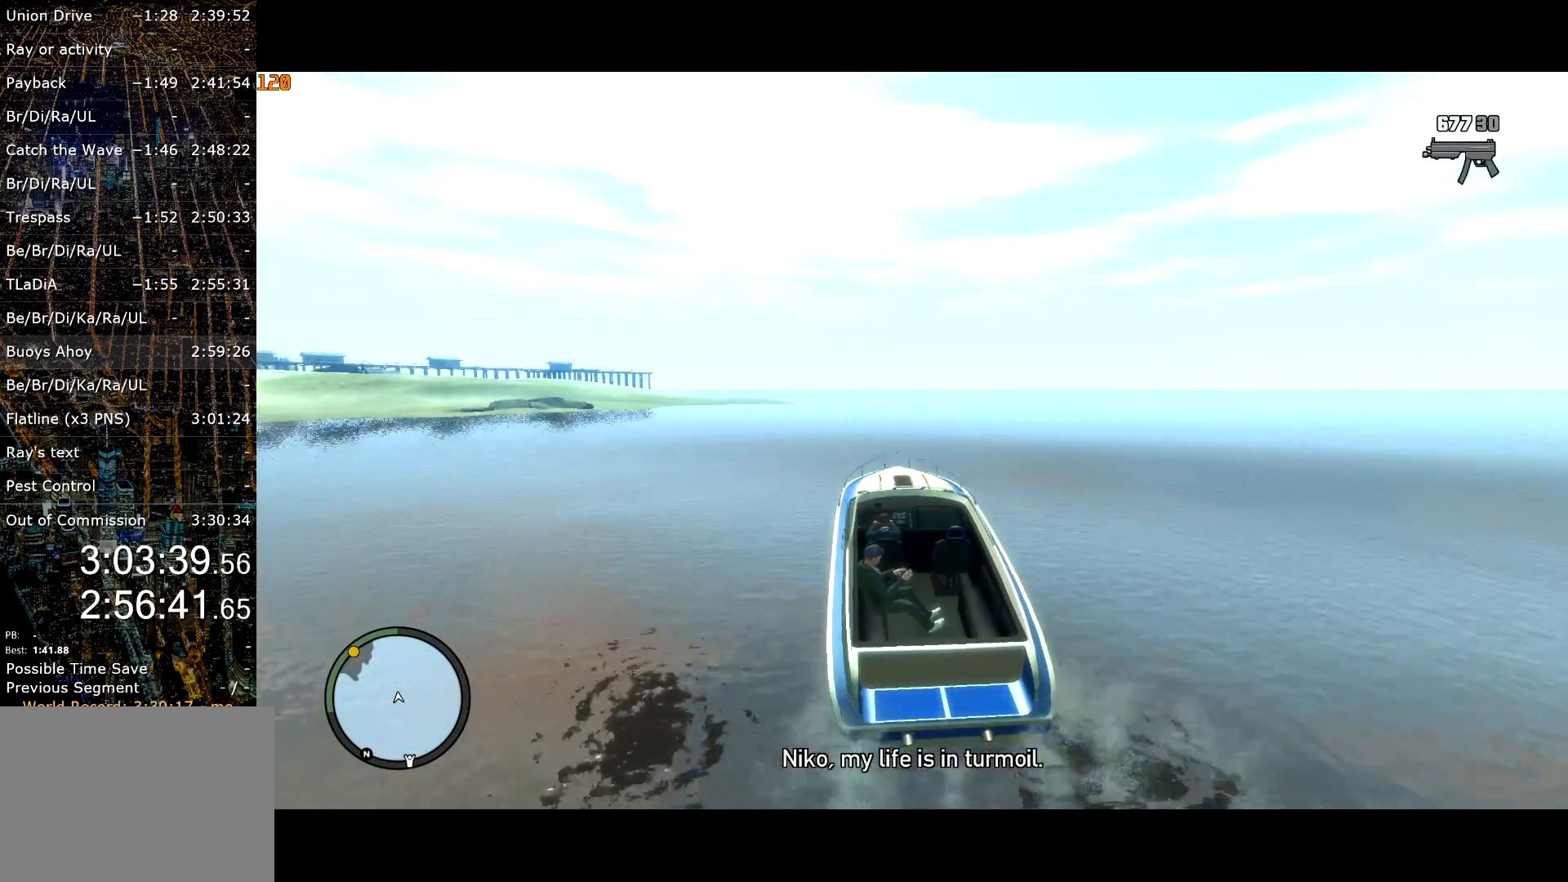
{"keys": ["a", "ctrl", "w"], "mouse": [], "events": [[150, "a", "down"], [234, "a", "up"], [334, "mouse_left", "down"], [434, "a", "down"], [434, "mouse_left", "up"]]}
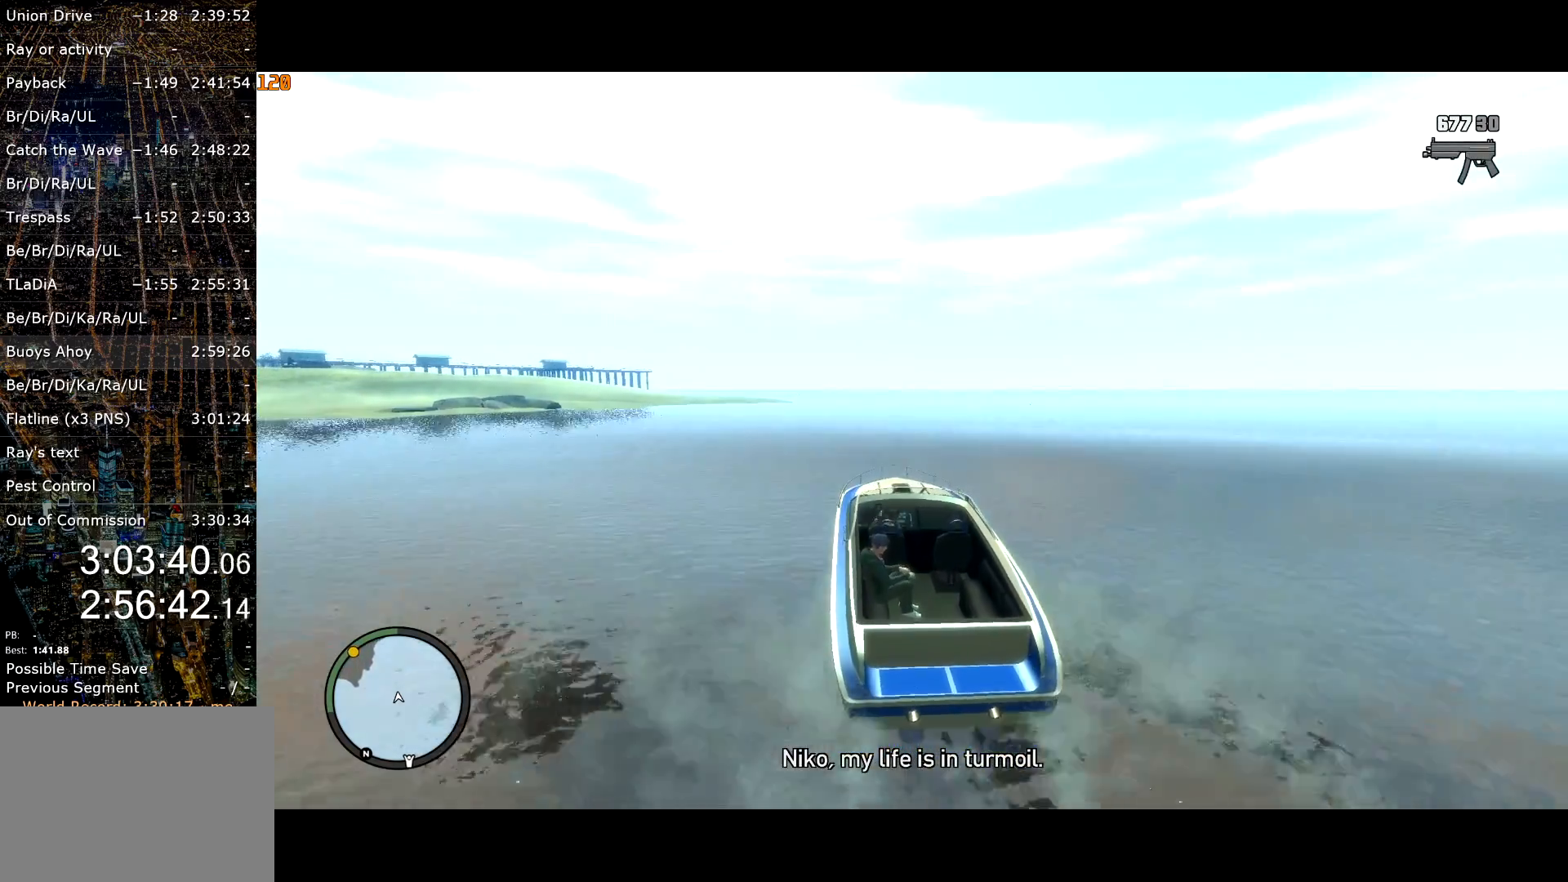
{"keys": ["ctrl", "w"], "mouse": ["left"], "events": [[17, "mouse_left", "down"], [67, "a", "up"], [67, "mouse_left", "up"], [267, "a", "down"], [400, "a", "up"], [500, "mouse_left", "down"]]}